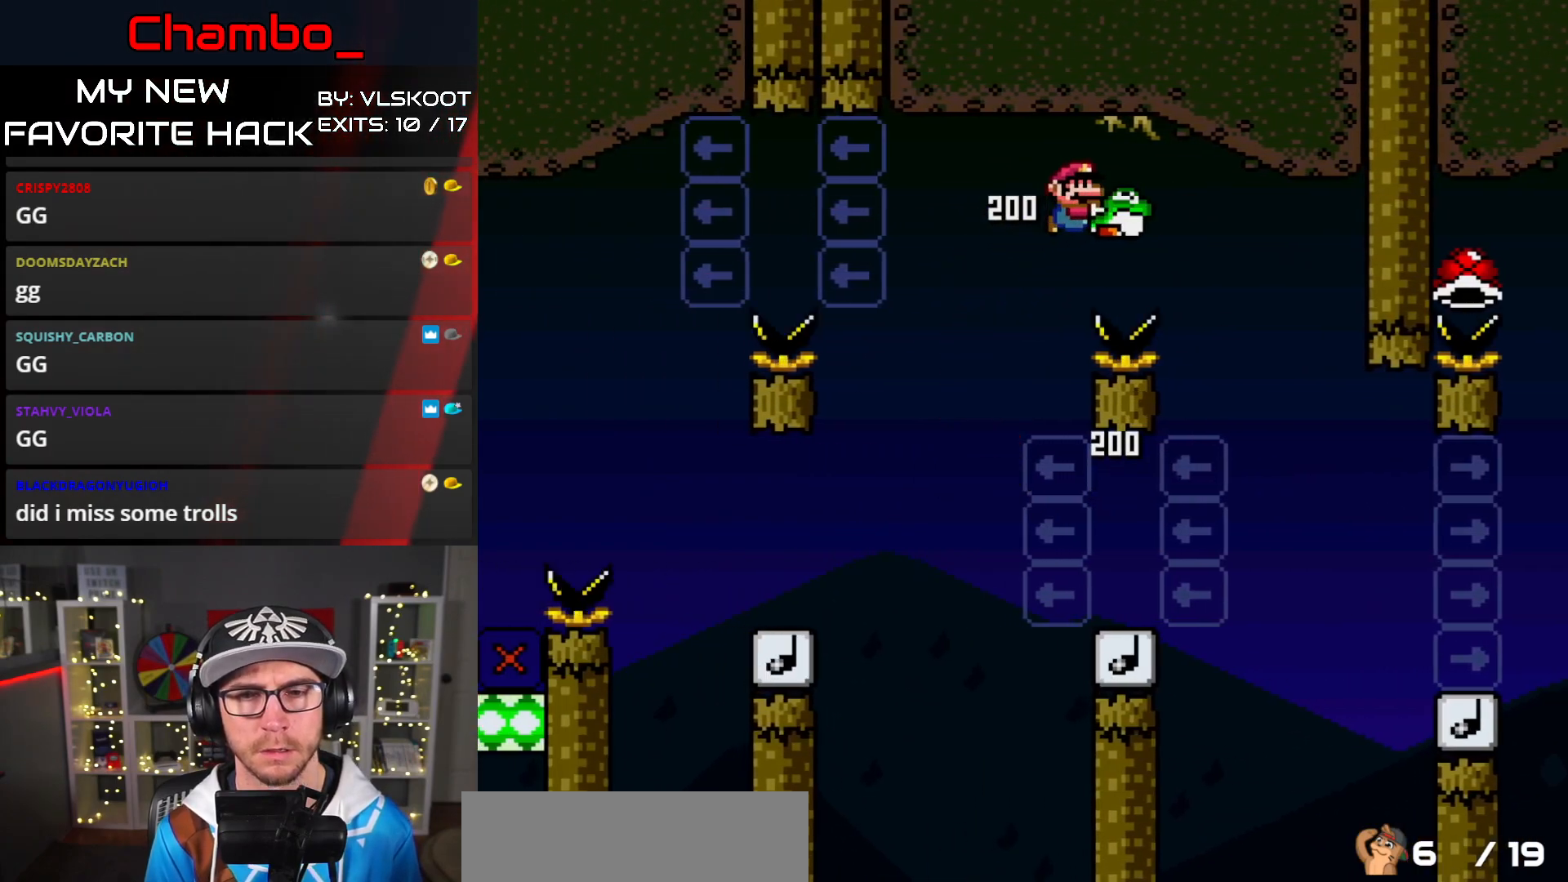
Gameplay with a controller (Nintendo layout); each line is a JSON object with the inputs held at the frame after it. "events" lists button and stick changes between this image and that frame as [ms after this image, input, new state], when the widget could be followed in between. Not read: L3 R1 R3.
{"buttons": ["B", "Y", "DPAD_RIGHT"], "events": []}
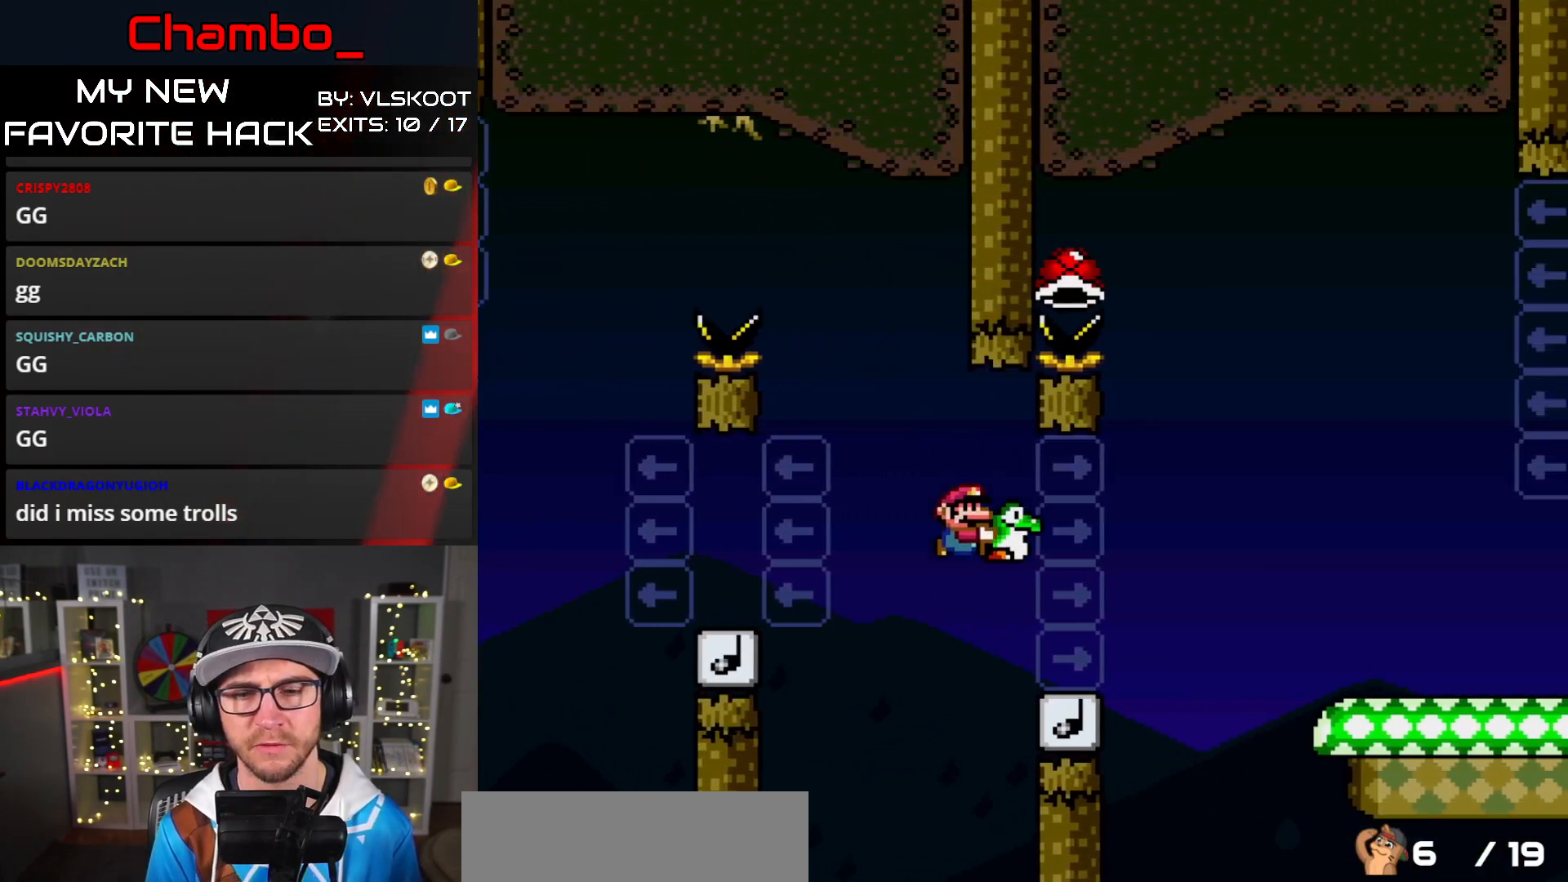
{"buttons": ["B", "Y"], "events": [[100, "B", "up"], [150, "B", "down"], [267, "DPAD_RIGHT", "up"], [283, "DPAD_LEFT", "down"], [500, "DPAD_LEFT", "up"]]}
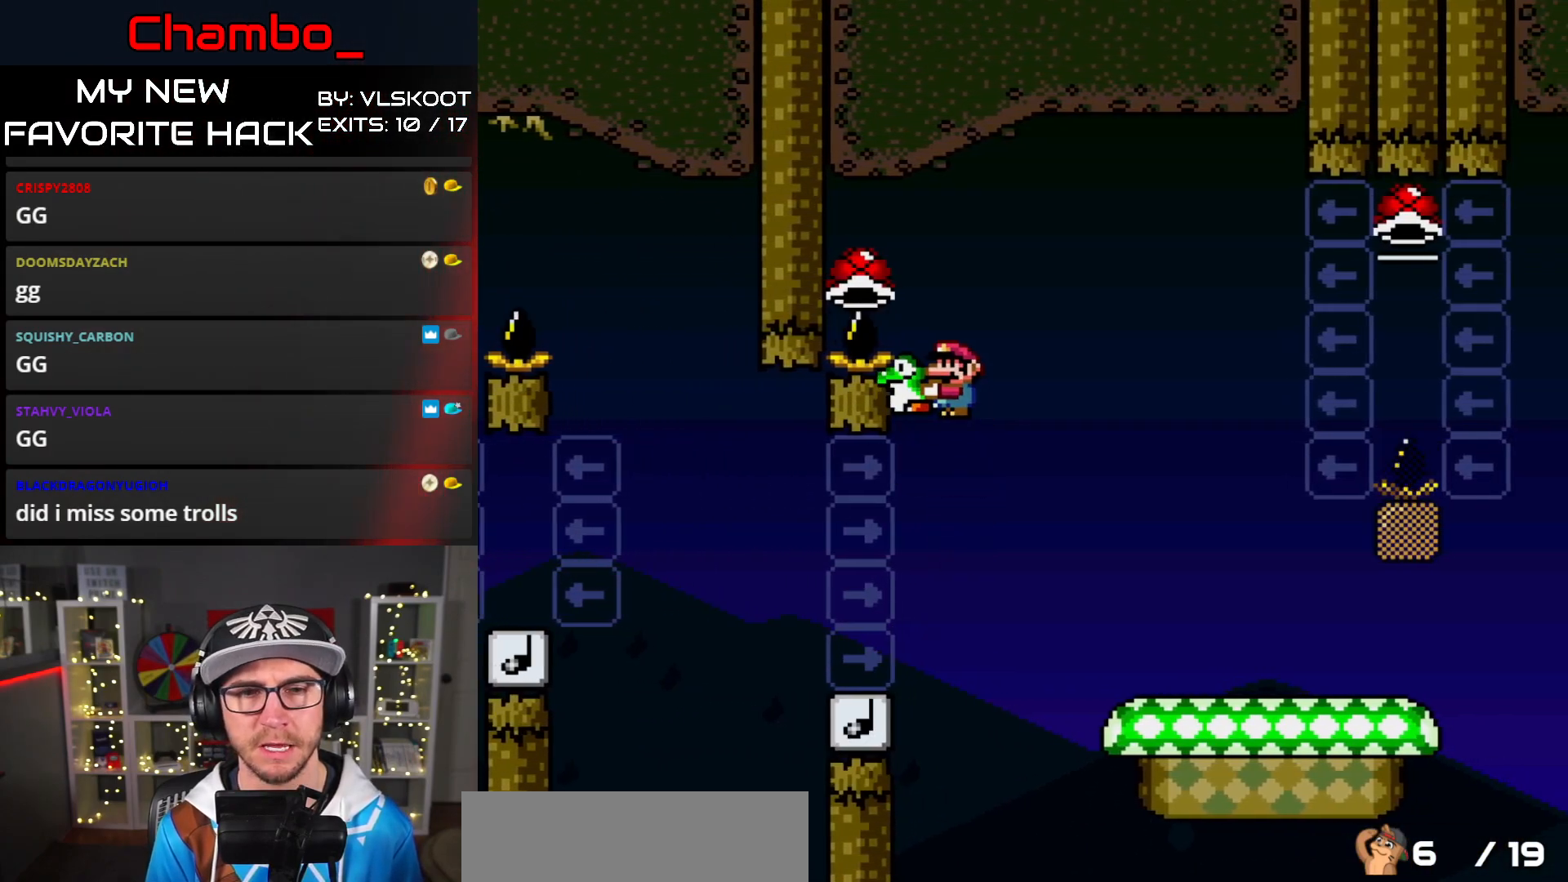
{"buttons": ["B", "Y", "DPAD_RIGHT"], "events": [[150, "DPAD_RIGHT", "down"]]}
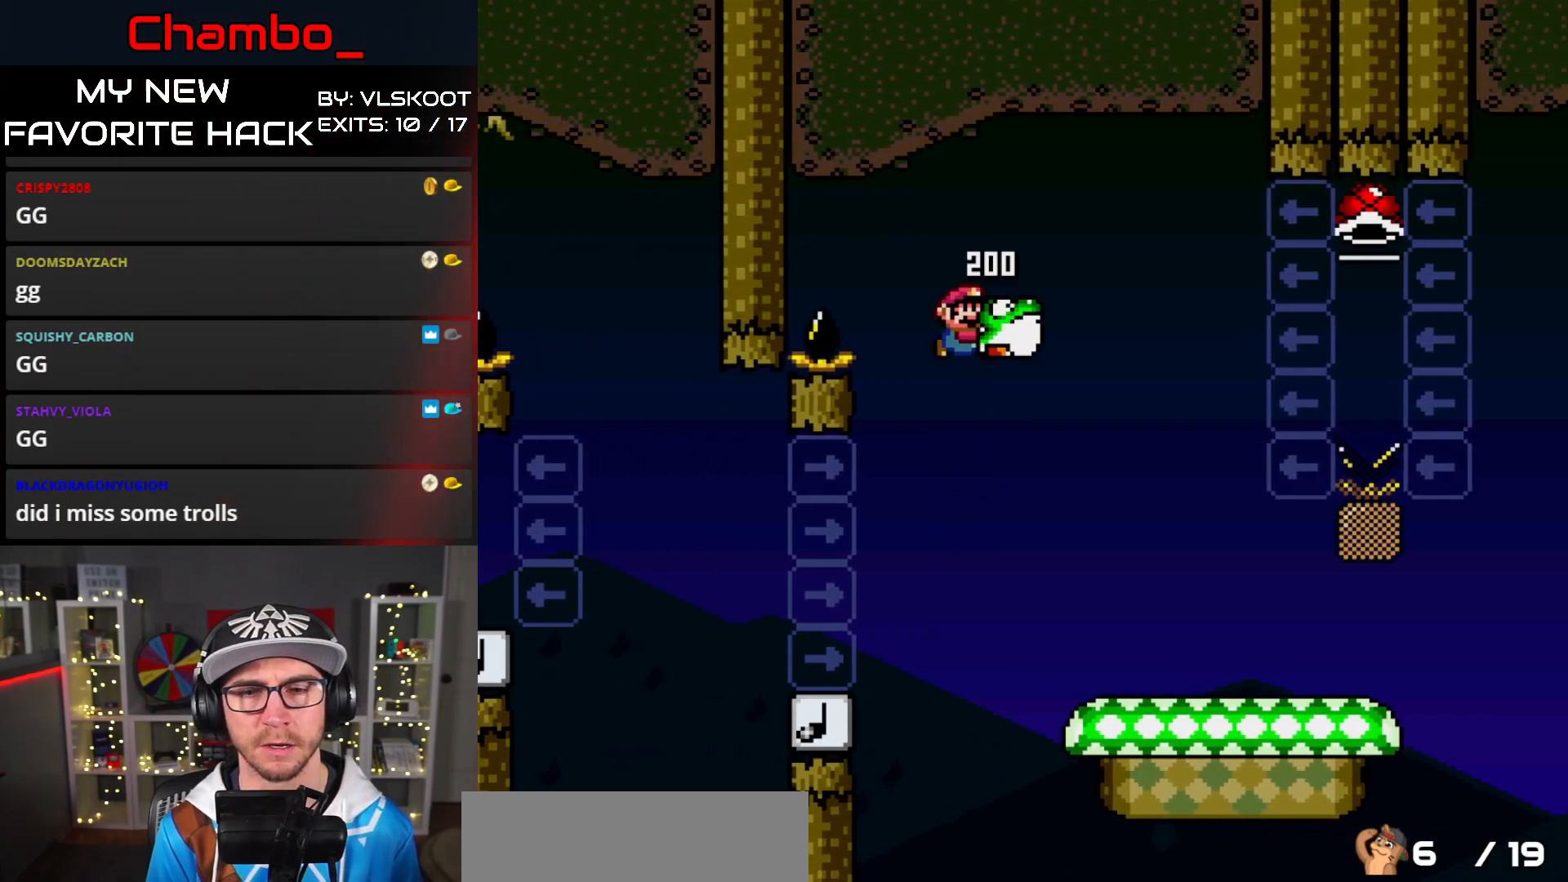
{"buttons": ["Y", "DPAD_RIGHT"], "events": [[233, "B", "up"]]}
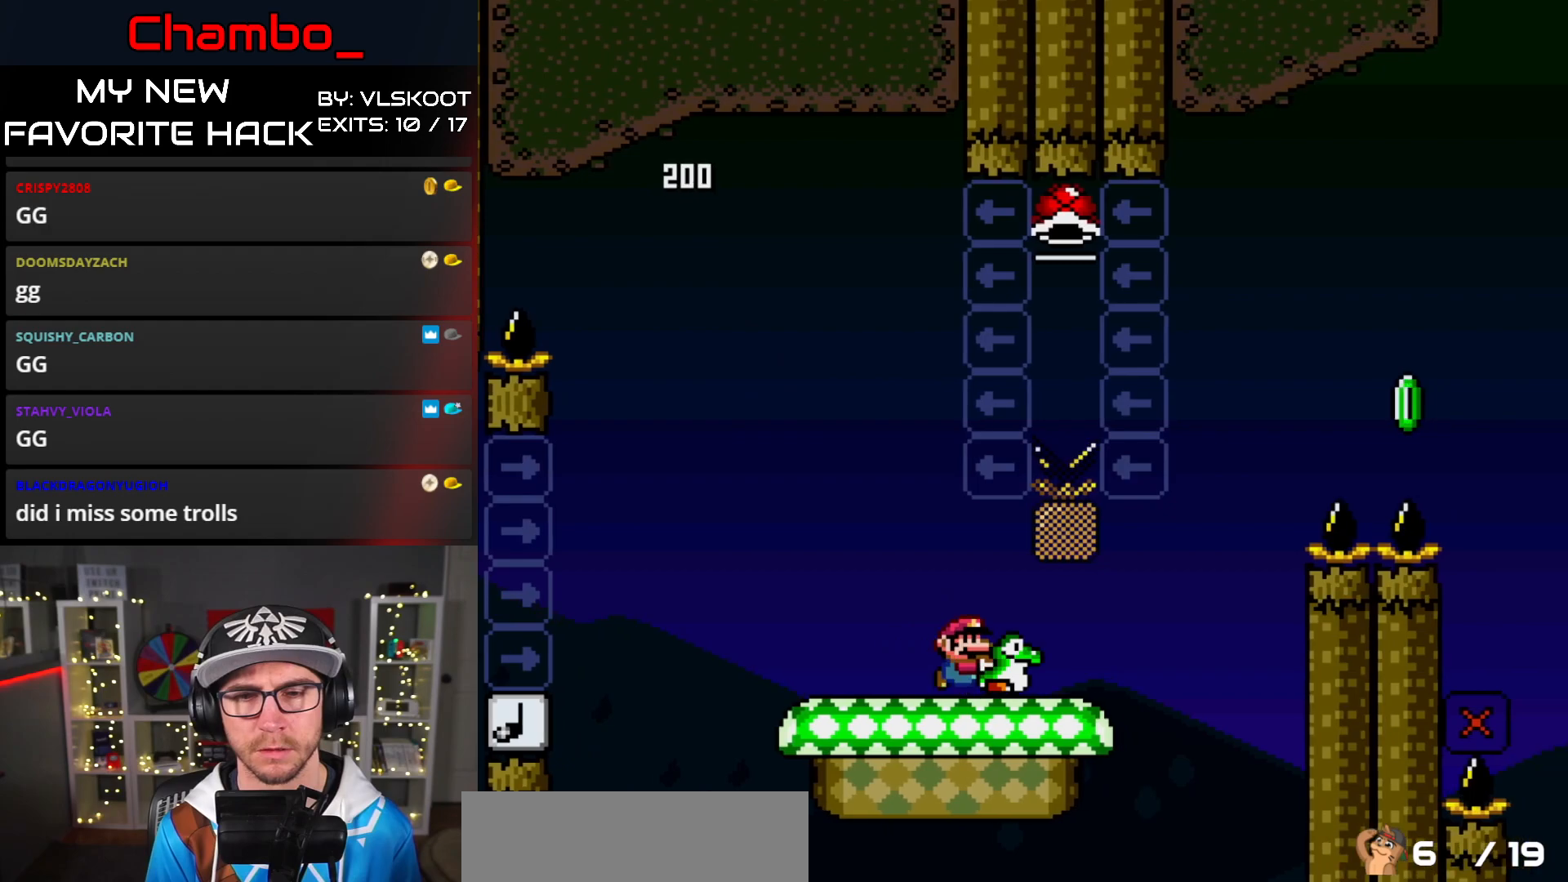
{"buttons": ["B", "Y", "DPAD_UP", "DPAD_LEFT"], "events": [[200, "B", "down"], [233, "DPAD_LEFT", "down"], [233, "DPAD_RIGHT", "up"], [267, "DPAD_UP", "down"]]}
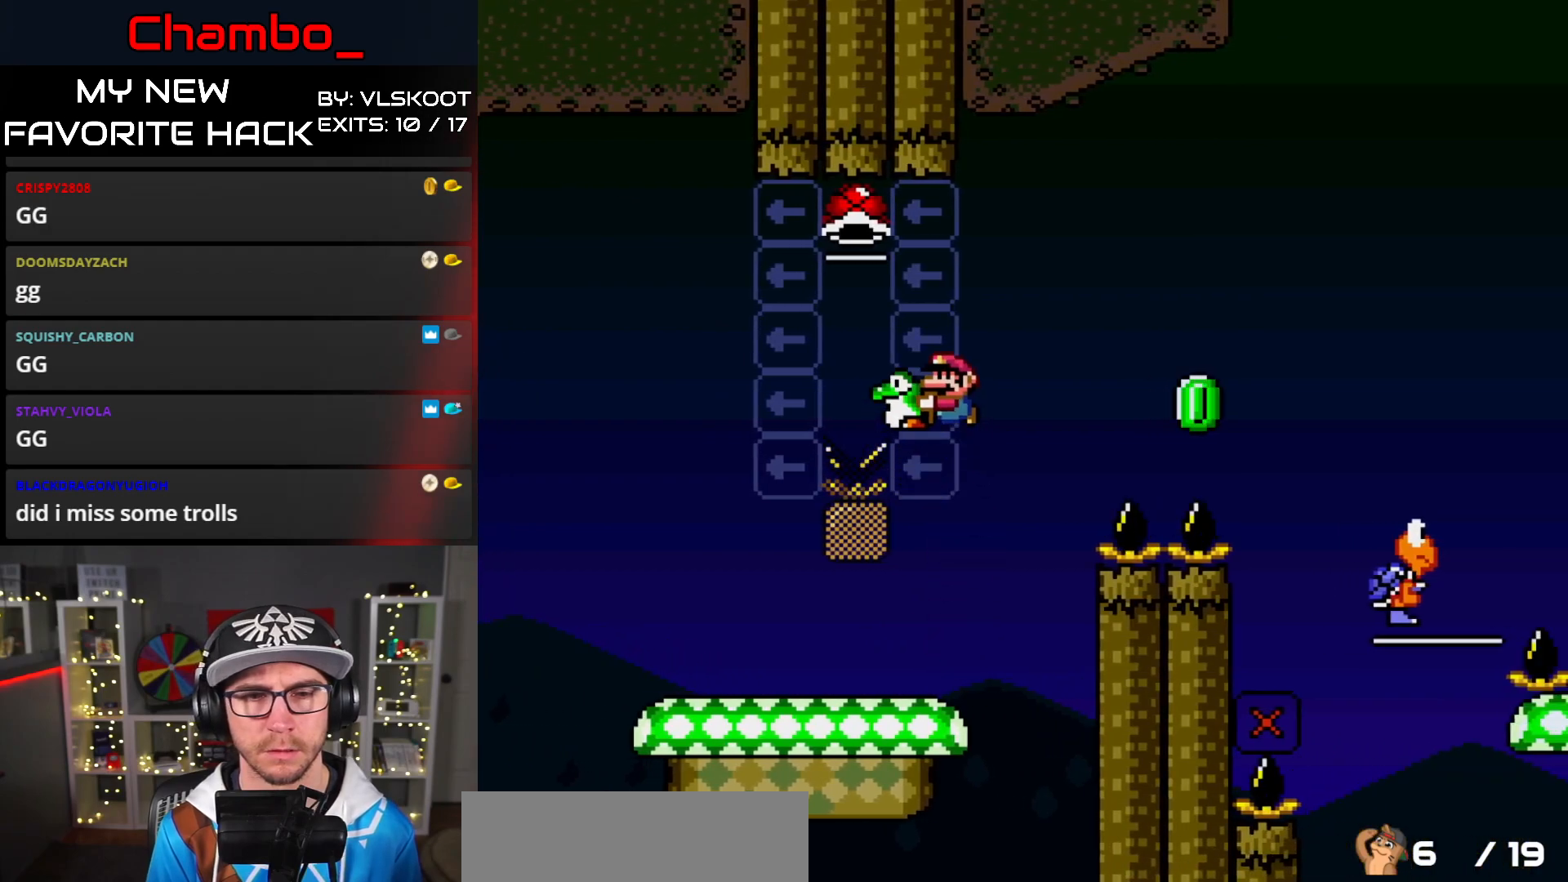
{"buttons": ["B", "Y", "DPAD_RIGHT"], "events": [[33, "Y", "up"], [83, "Y", "down"], [350, "DPAD_LEFT", "up"], [383, "DPAD_RIGHT", "down"], [383, "DPAD_UP", "up"]]}
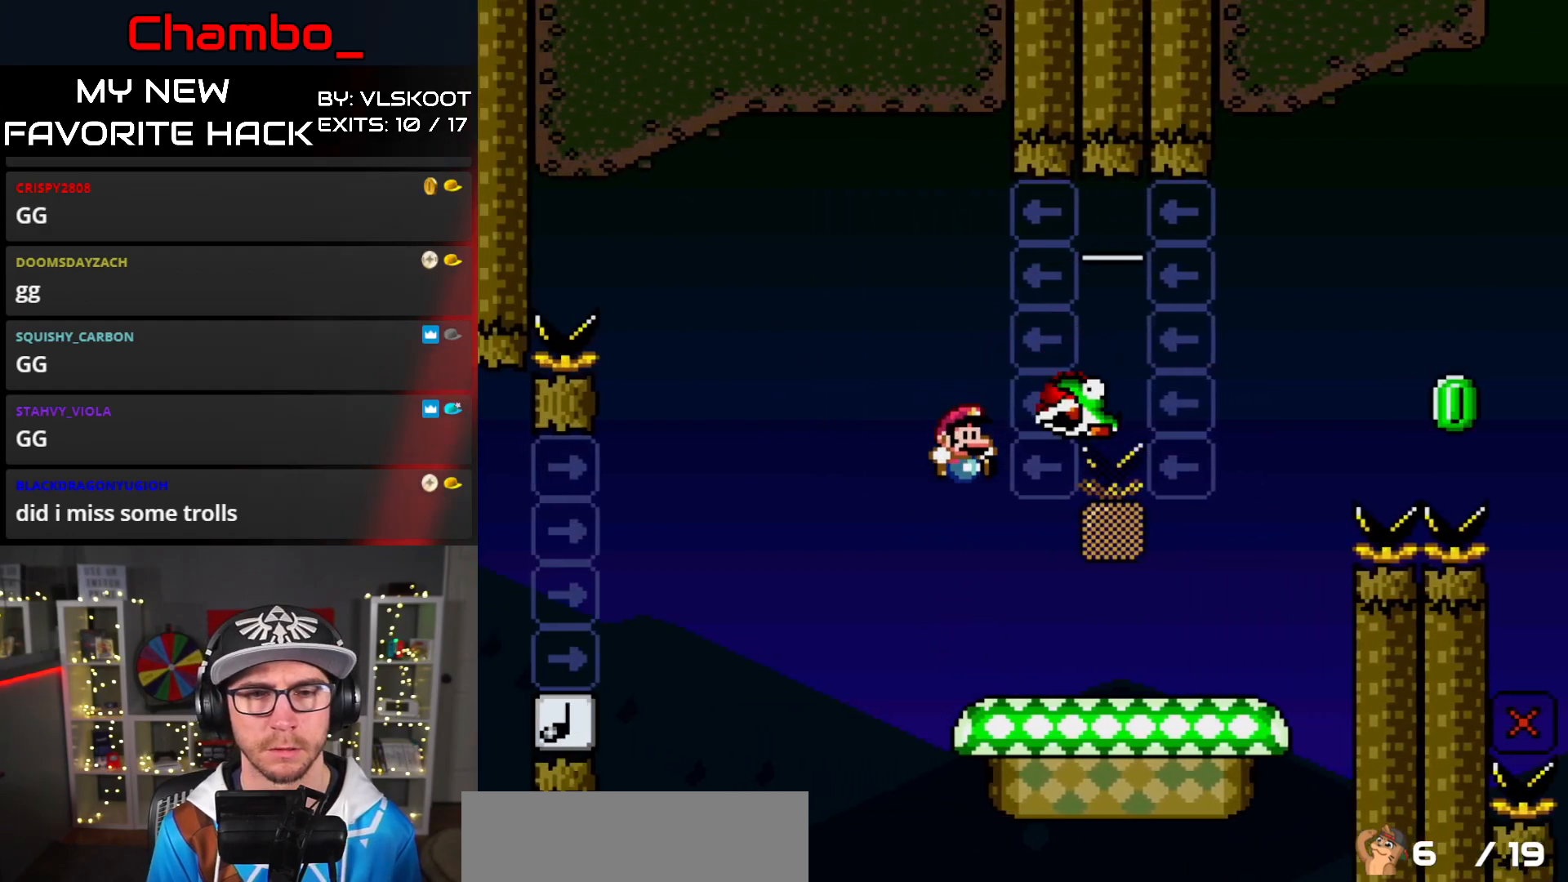
{"buttons": ["B", "Y", "DPAD_RIGHT"], "events": [[133, "B", "up"], [467, "B", "down"]]}
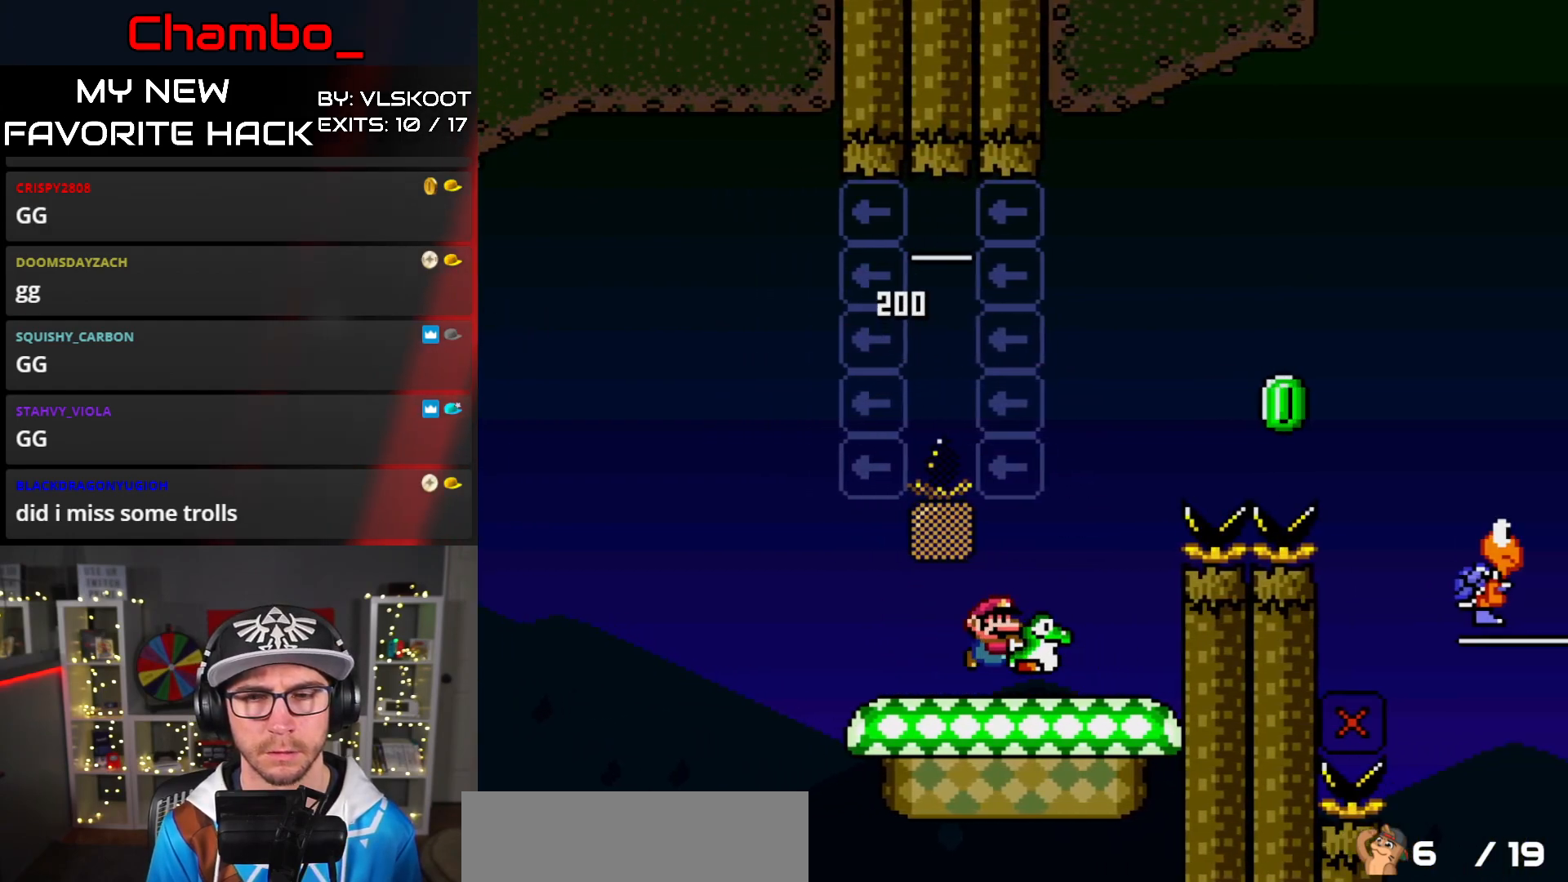
{"buttons": ["B", "Y", "DPAD_RIGHT"], "events": [[150, "Y", "up"], [217, "Y", "down"]]}
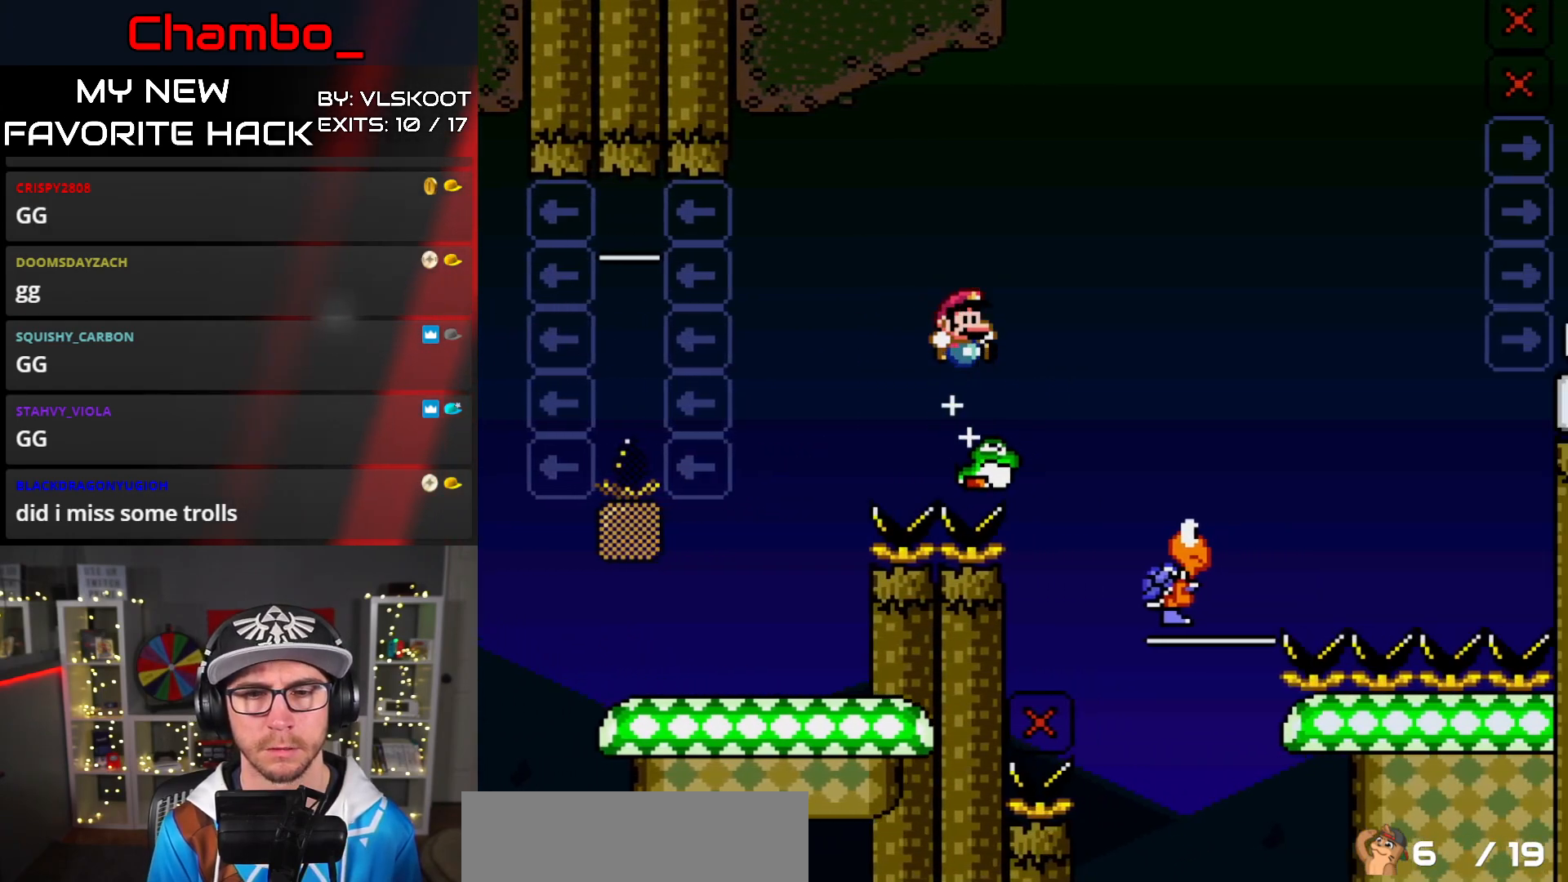
{"buttons": ["B", "Y", "DPAD_LEFT"], "events": [[300, "DPAD_LEFT", "down"], [300, "DPAD_RIGHT", "up"]]}
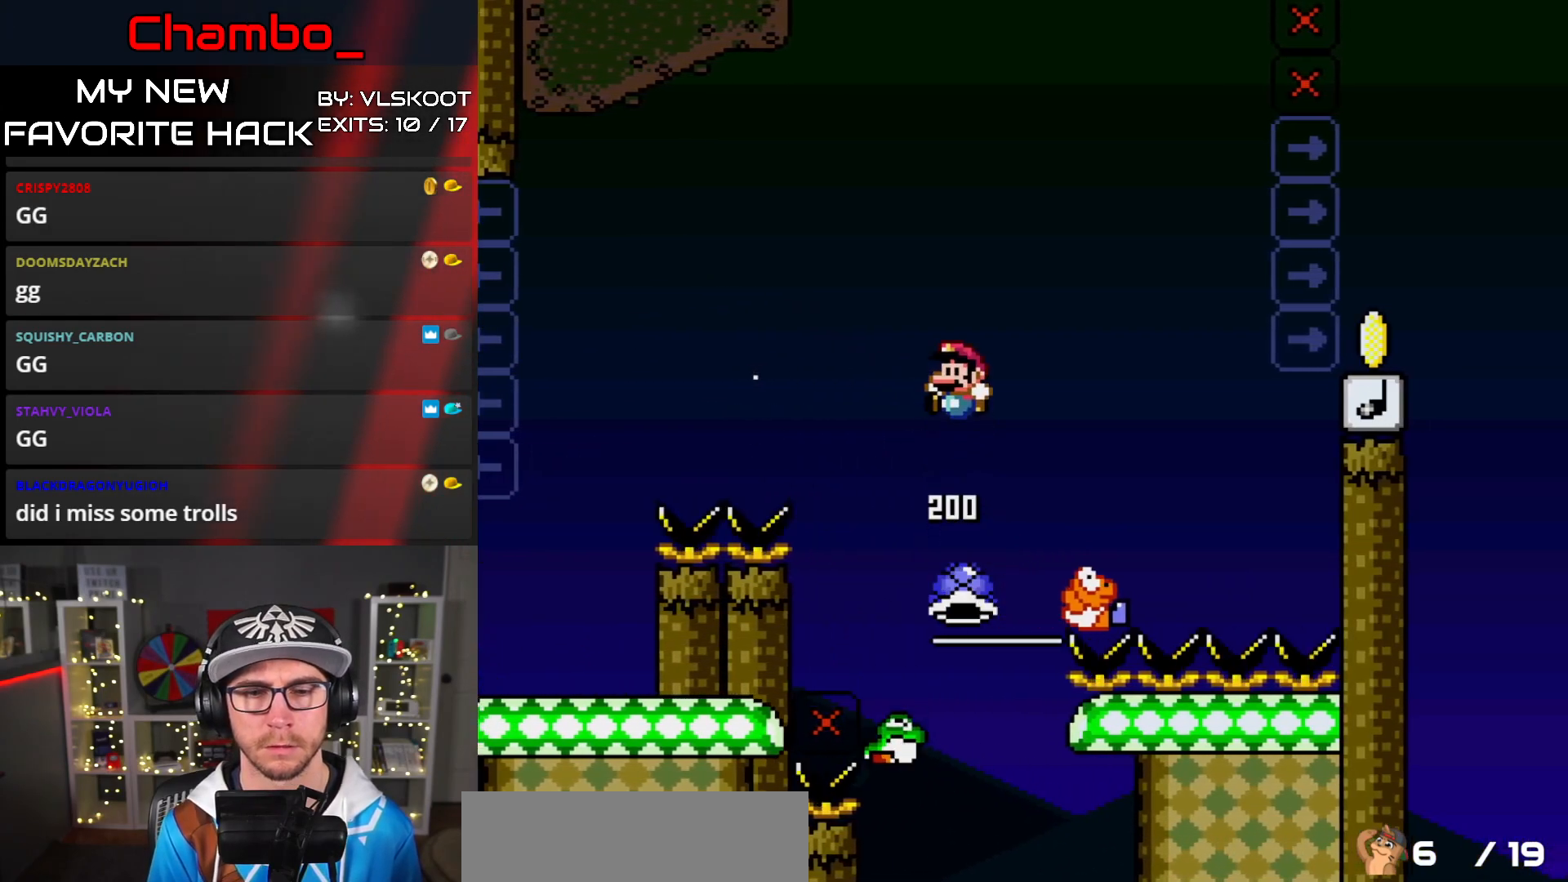
{"buttons": ["B", "Y", "DPAD_RIGHT"], "events": [[50, "DPAD_LEFT", "up"], [67, "DPAD_UP", "down"], [83, "DPAD_RIGHT", "down"], [83, "DPAD_UP", "up"], [233, "DPAD_RIGHT", "up"], [267, "DPAD_LEFT", "down"], [433, "DPAD_LEFT", "up"], [450, "DPAD_RIGHT", "down"]]}
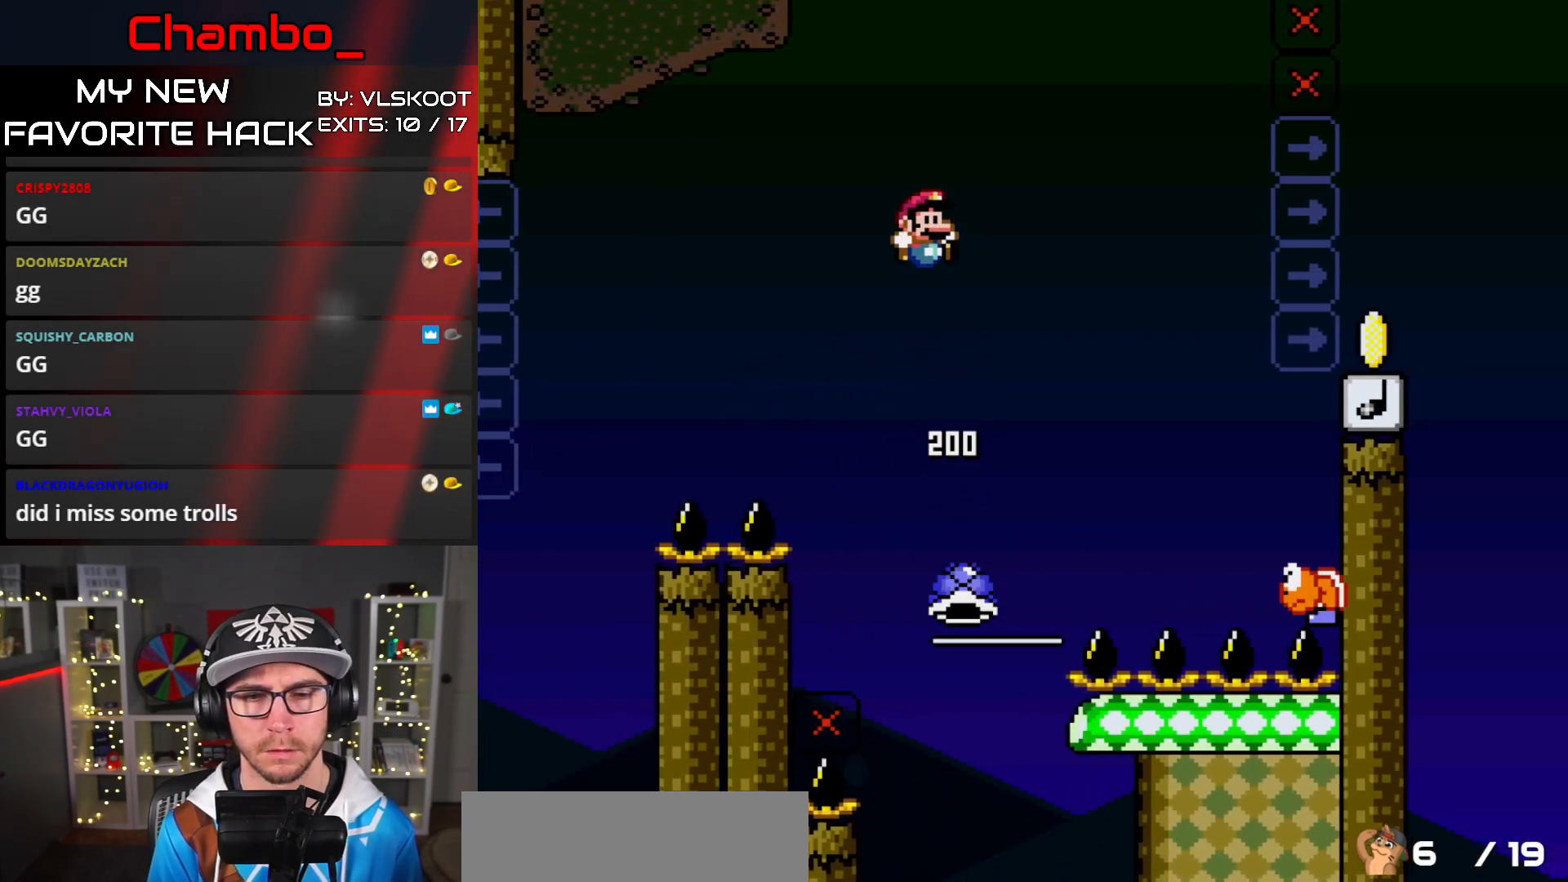
{"buttons": ["B"], "events": [[183, "DPAD_LEFT", "down"], [183, "DPAD_RIGHT", "up"], [300, "DPAD_LEFT", "up"], [317, "DPAD_RIGHT", "down"], [383, "DPAD_RIGHT", "up"], [500, "Y", "up"]]}
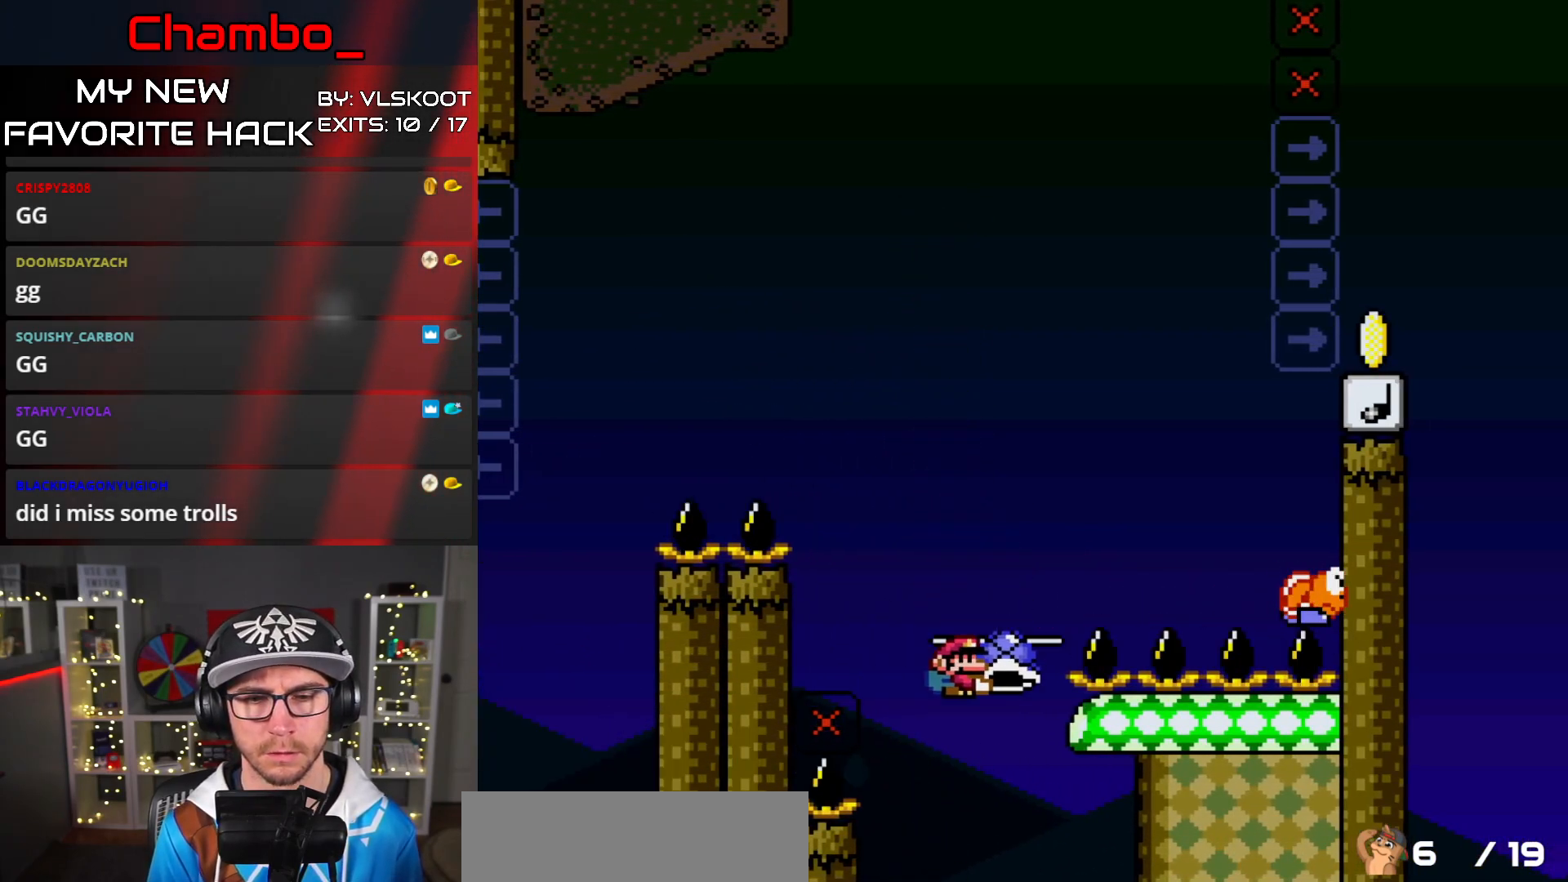
{"buttons": [], "events": [[117, "Y", "down"], [400, "B", "up"], [417, "Y", "up"]]}
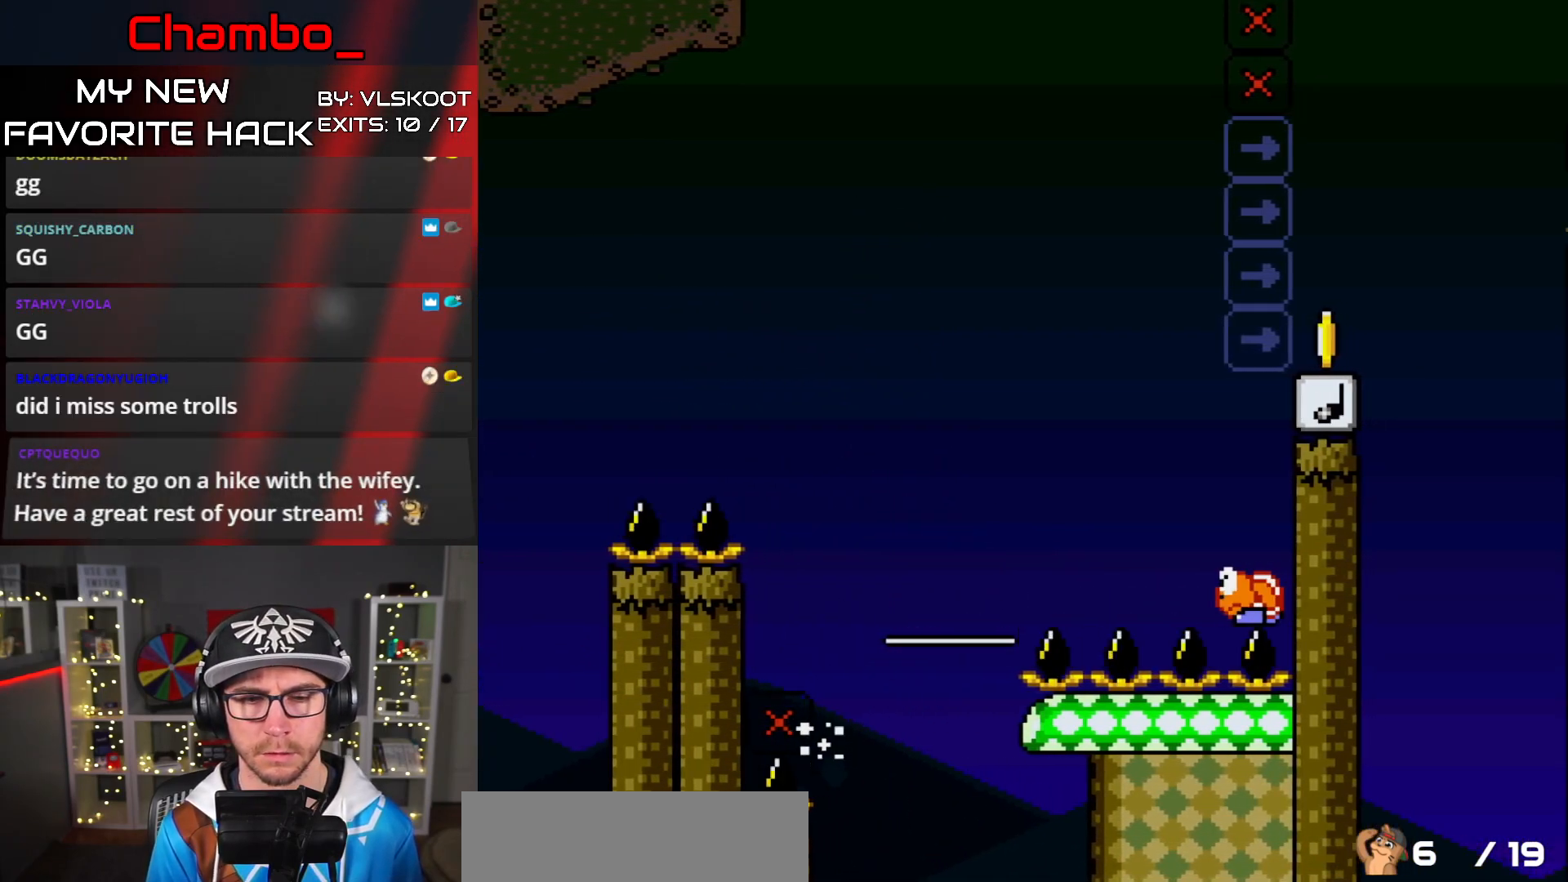
{"buttons": [], "events": []}
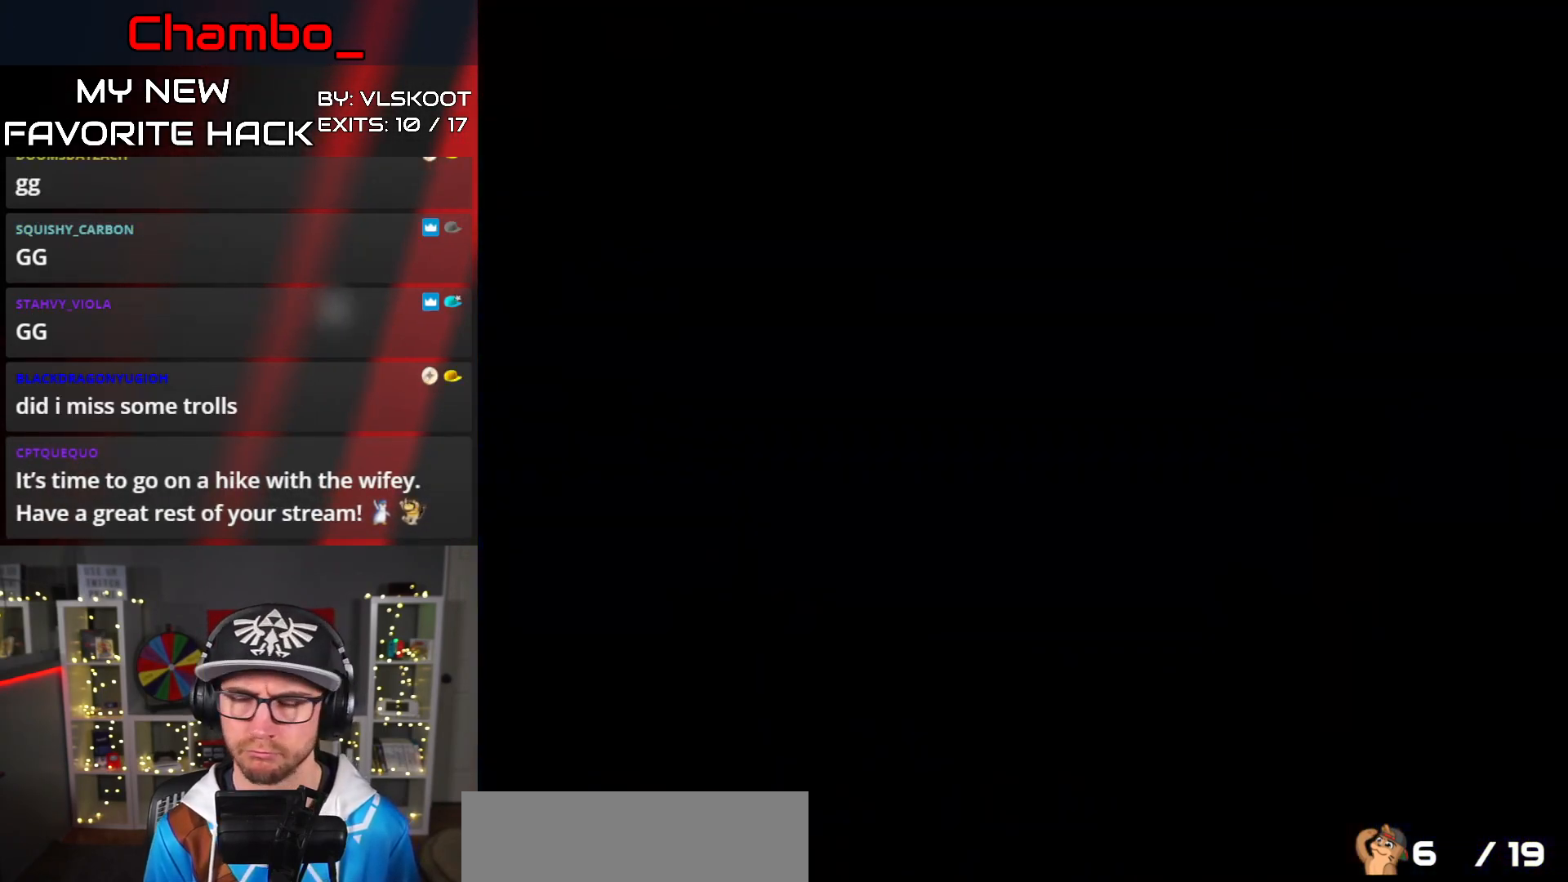
{"buttons": [], "events": []}
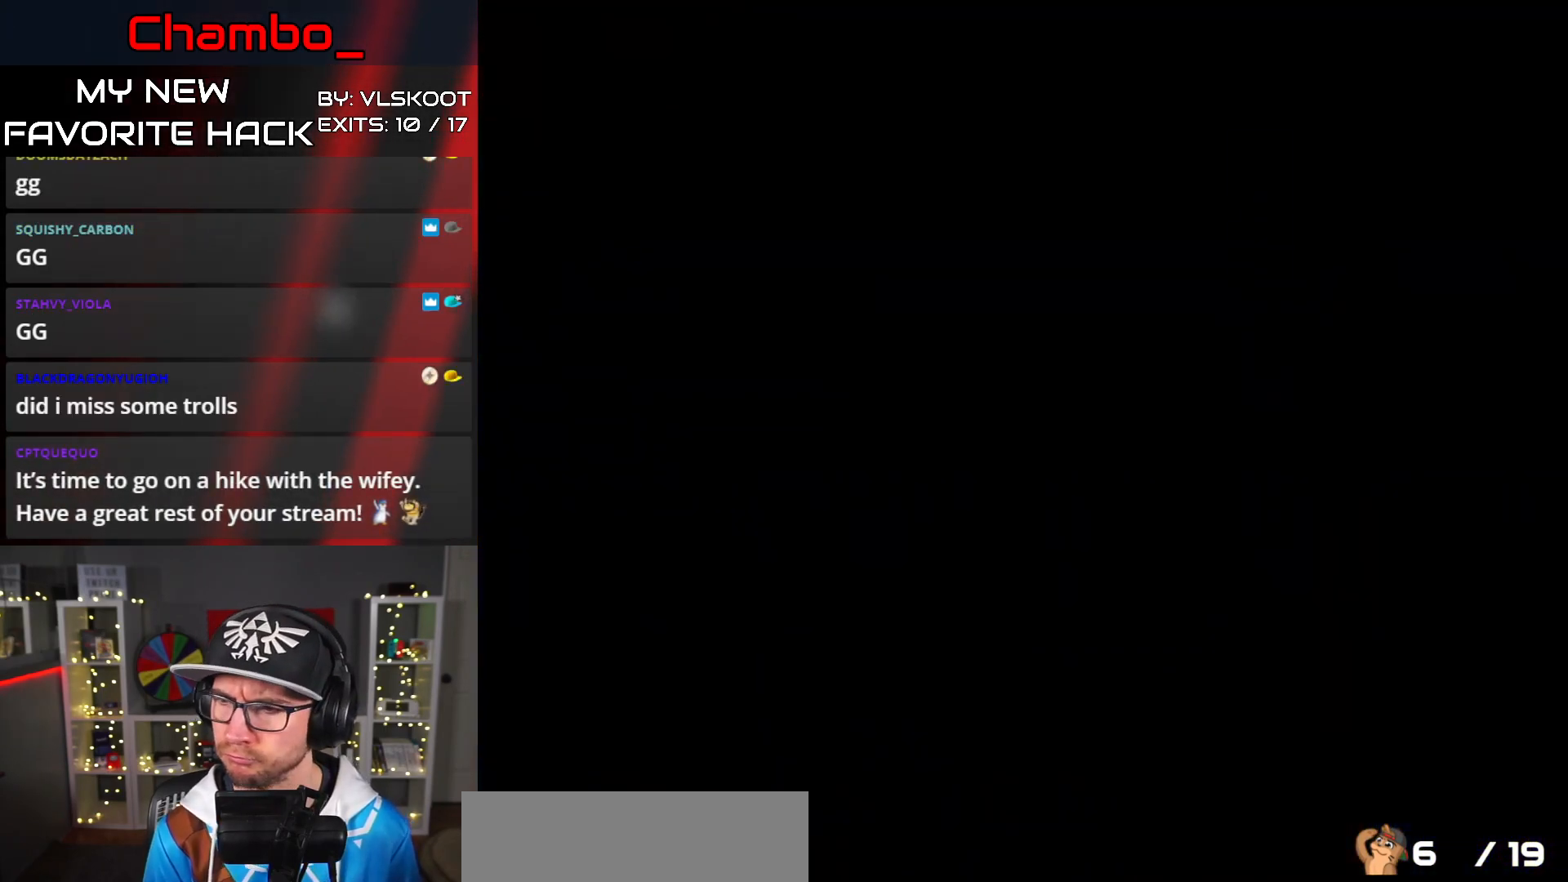
{"buttons": [], "events": []}
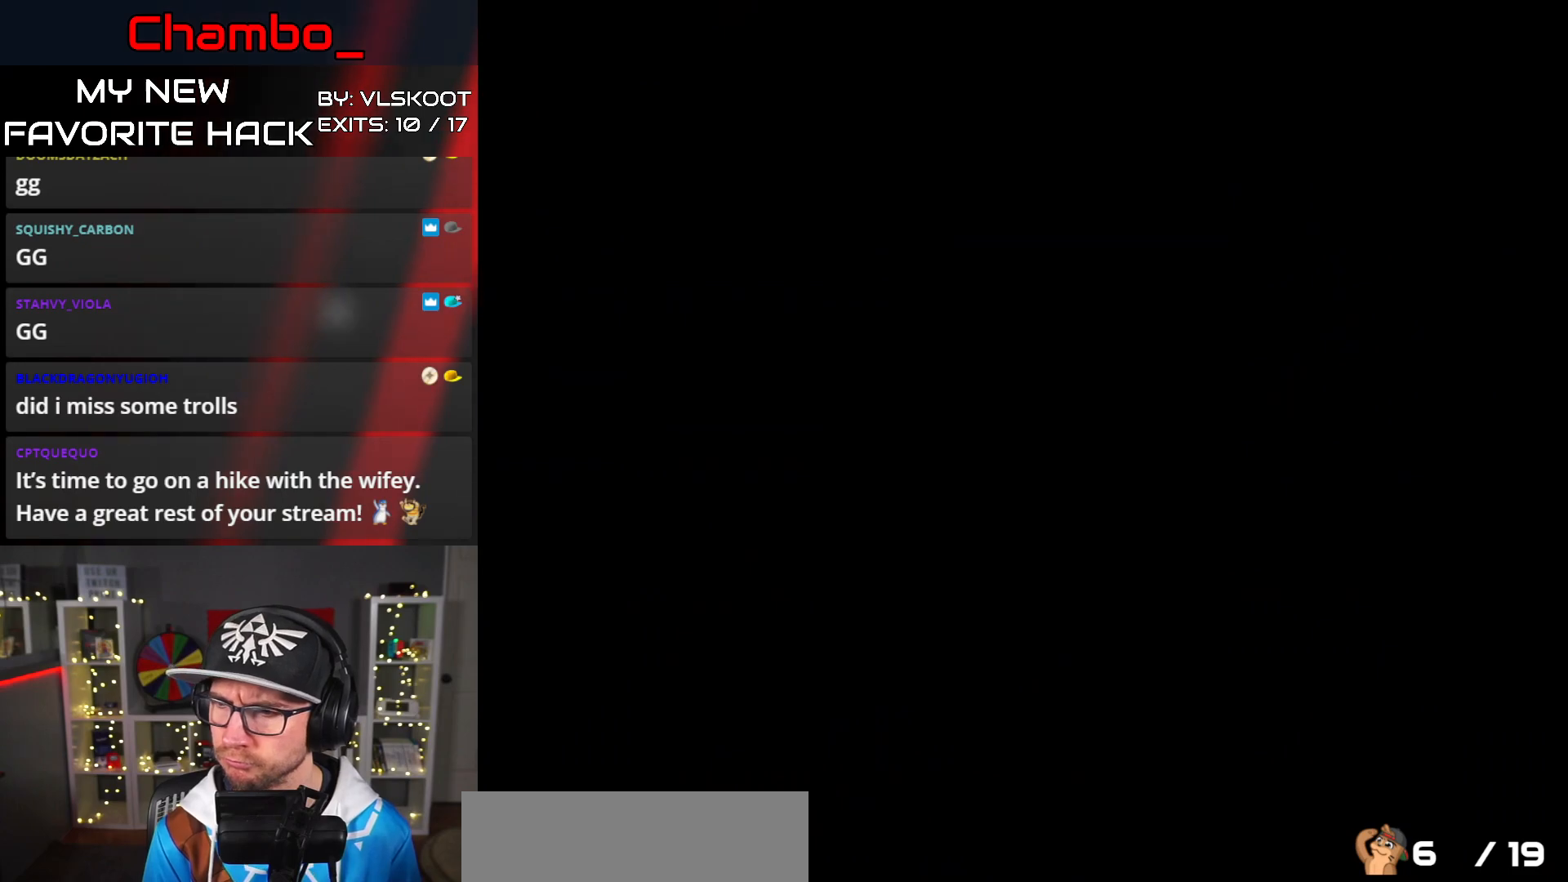
{"buttons": [], "events": []}
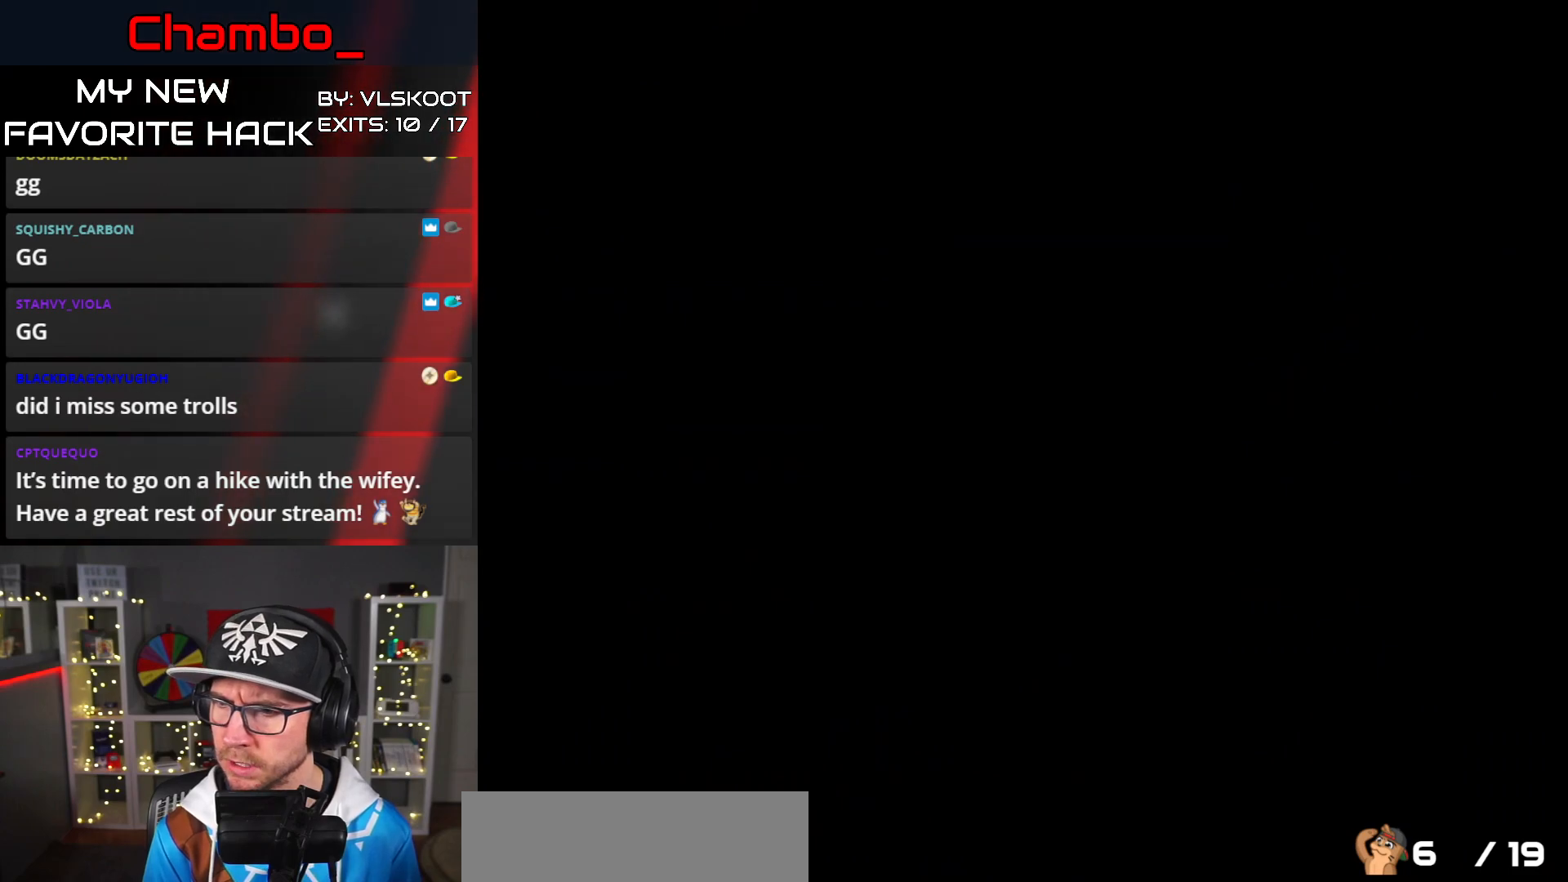
{"buttons": ["Y", "DPAD_RIGHT"], "events": [[183, "DPAD_RIGHT", "down"], [183, "Y", "down"]]}
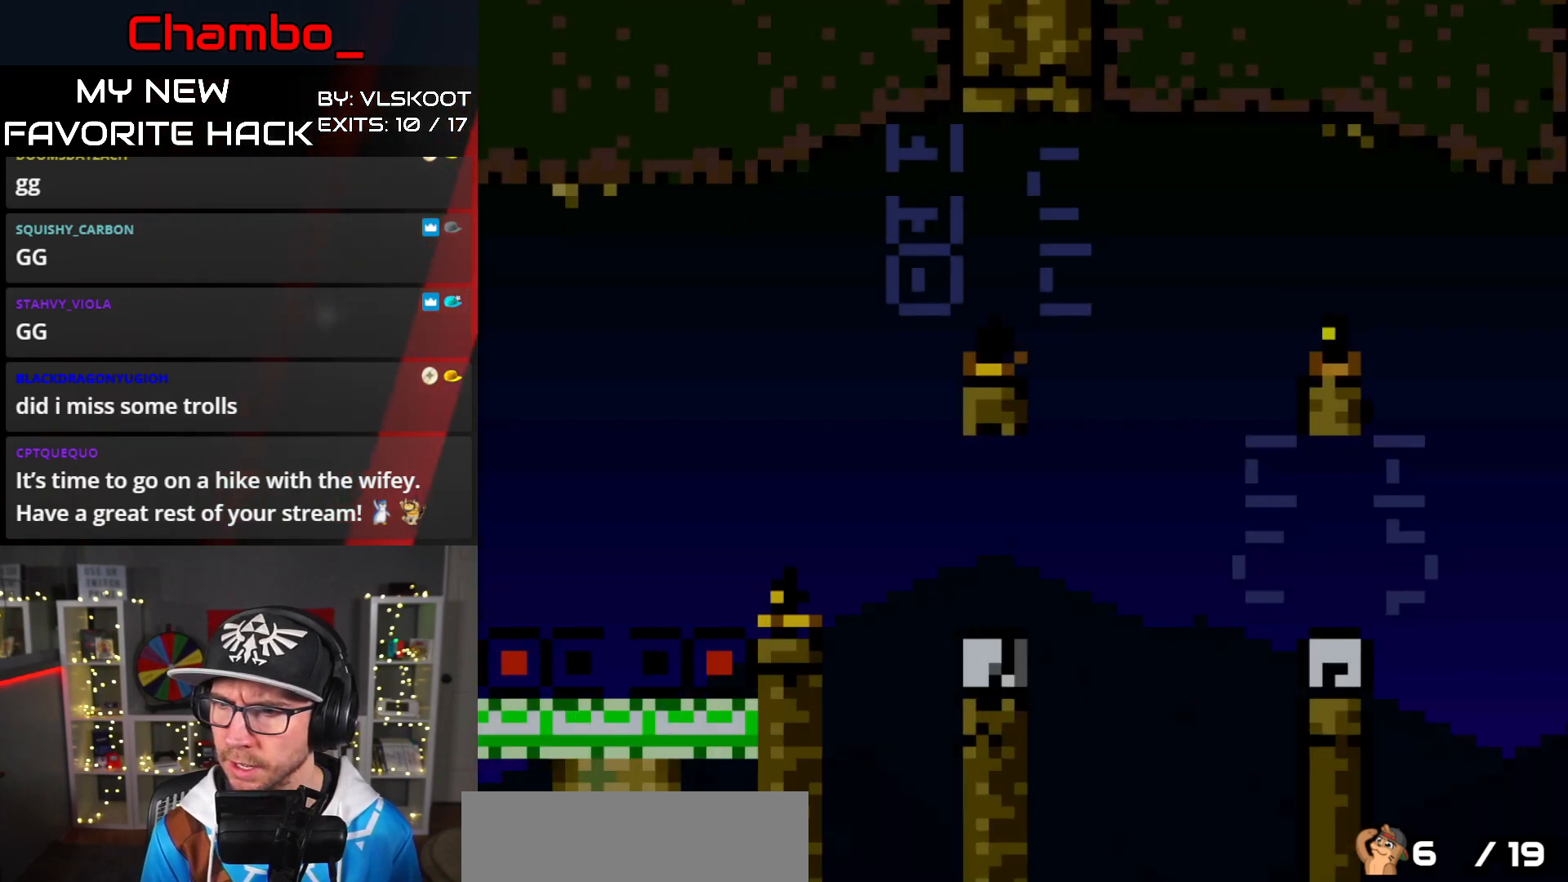
{"buttons": ["B", "Y", "DPAD_RIGHT"], "events": [[367, "B", "down"]]}
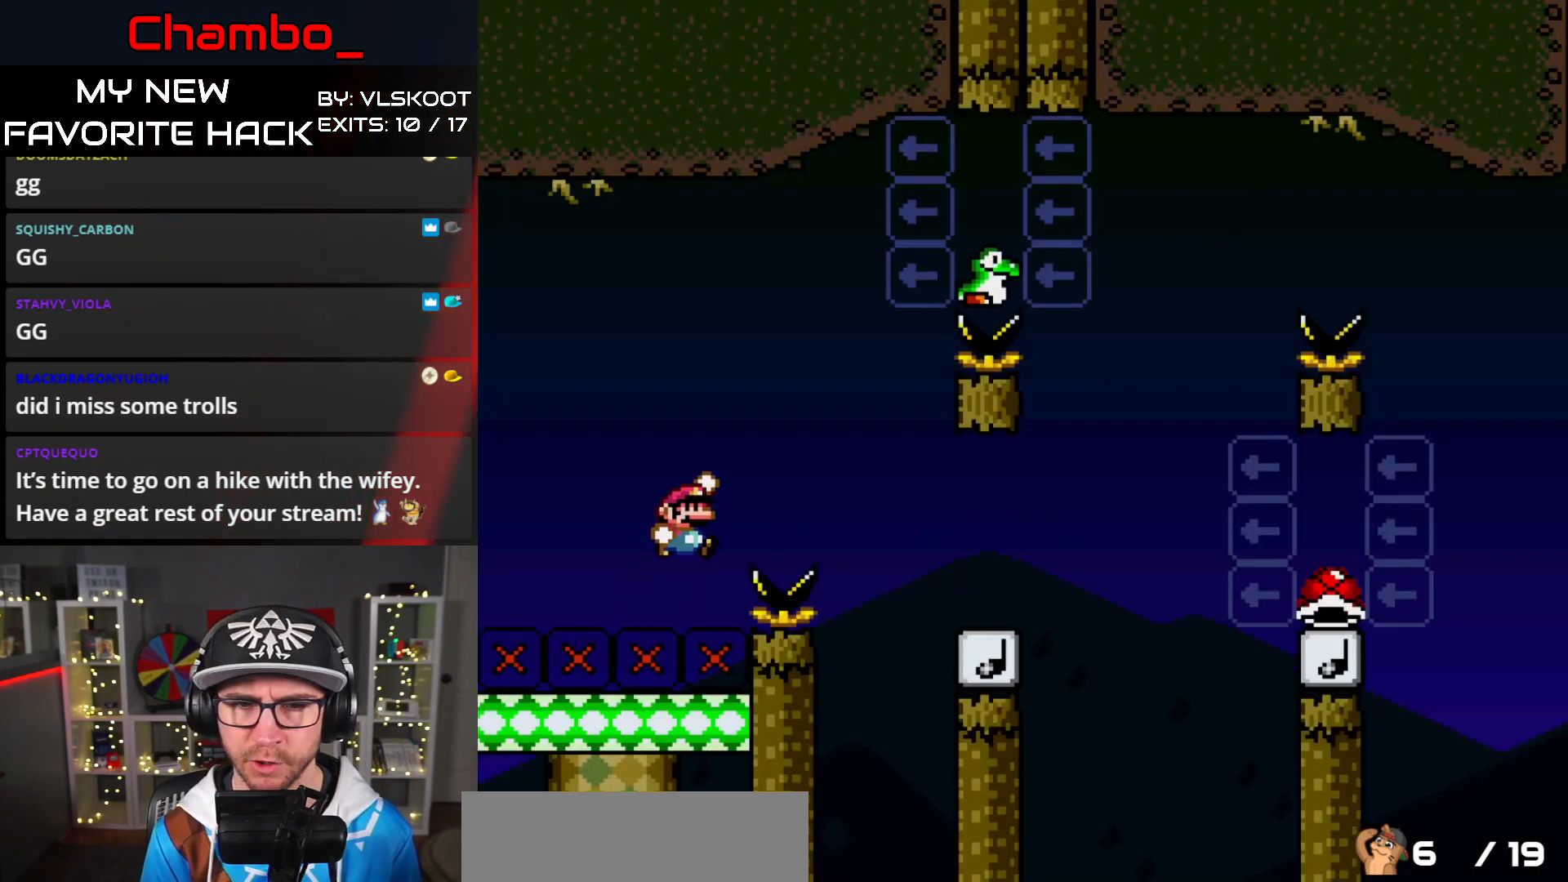
{"buttons": ["B", "Y", "DPAD_RIGHT"], "events": [[17, "B", "up"], [133, "B", "down"], [250, "B", "up"], [500, "B", "down"]]}
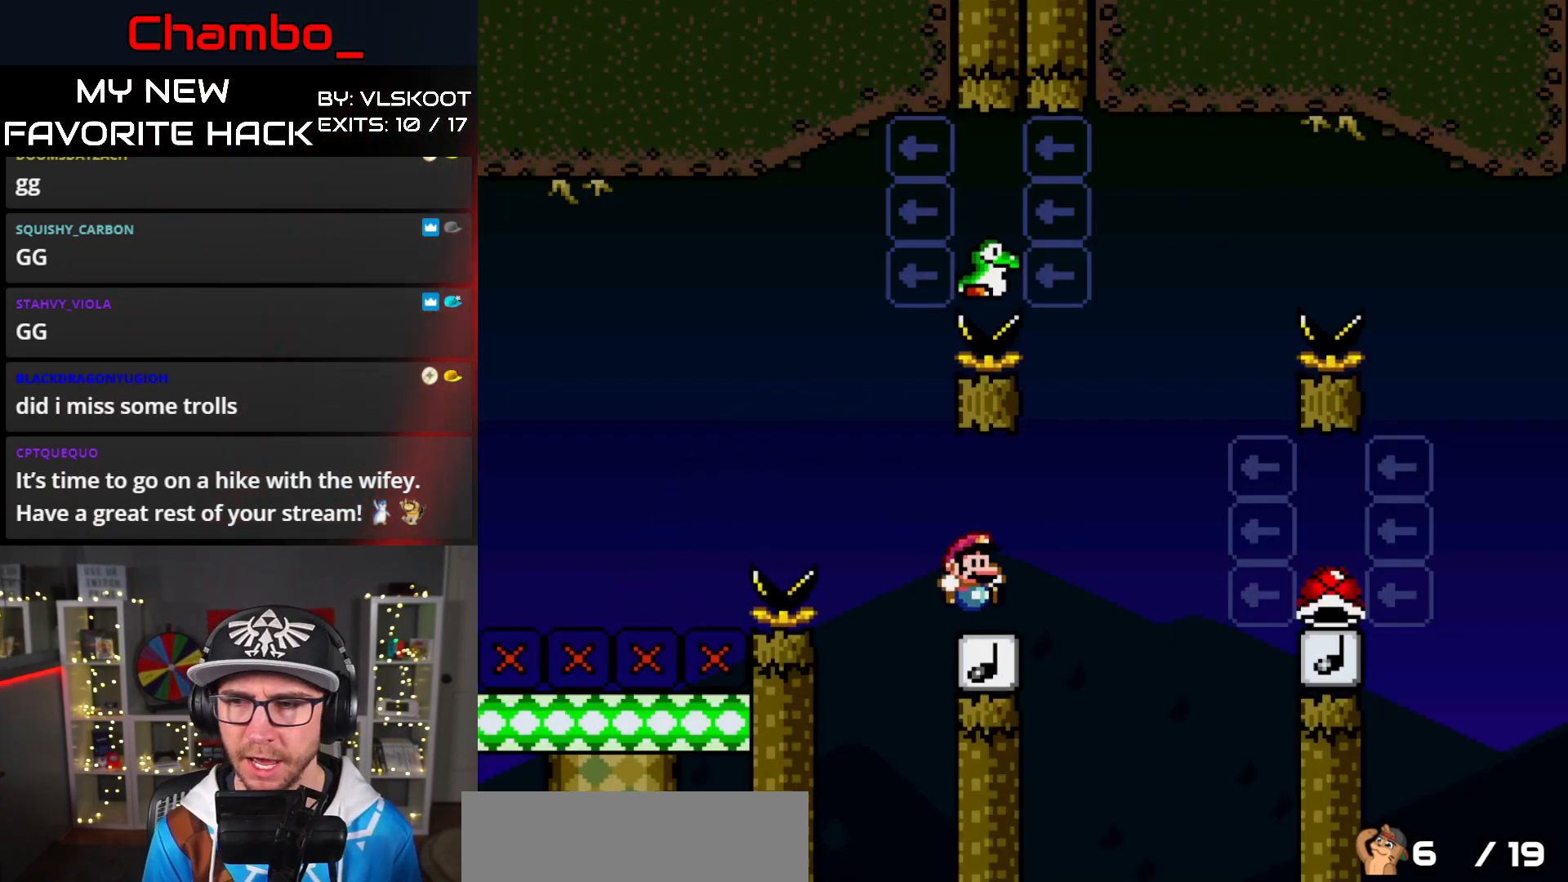
{"buttons": ["B", "Y", "DPAD_LEFT"], "events": [[83, "DPAD_RIGHT", "up"], [100, "DPAD_LEFT", "down"]]}
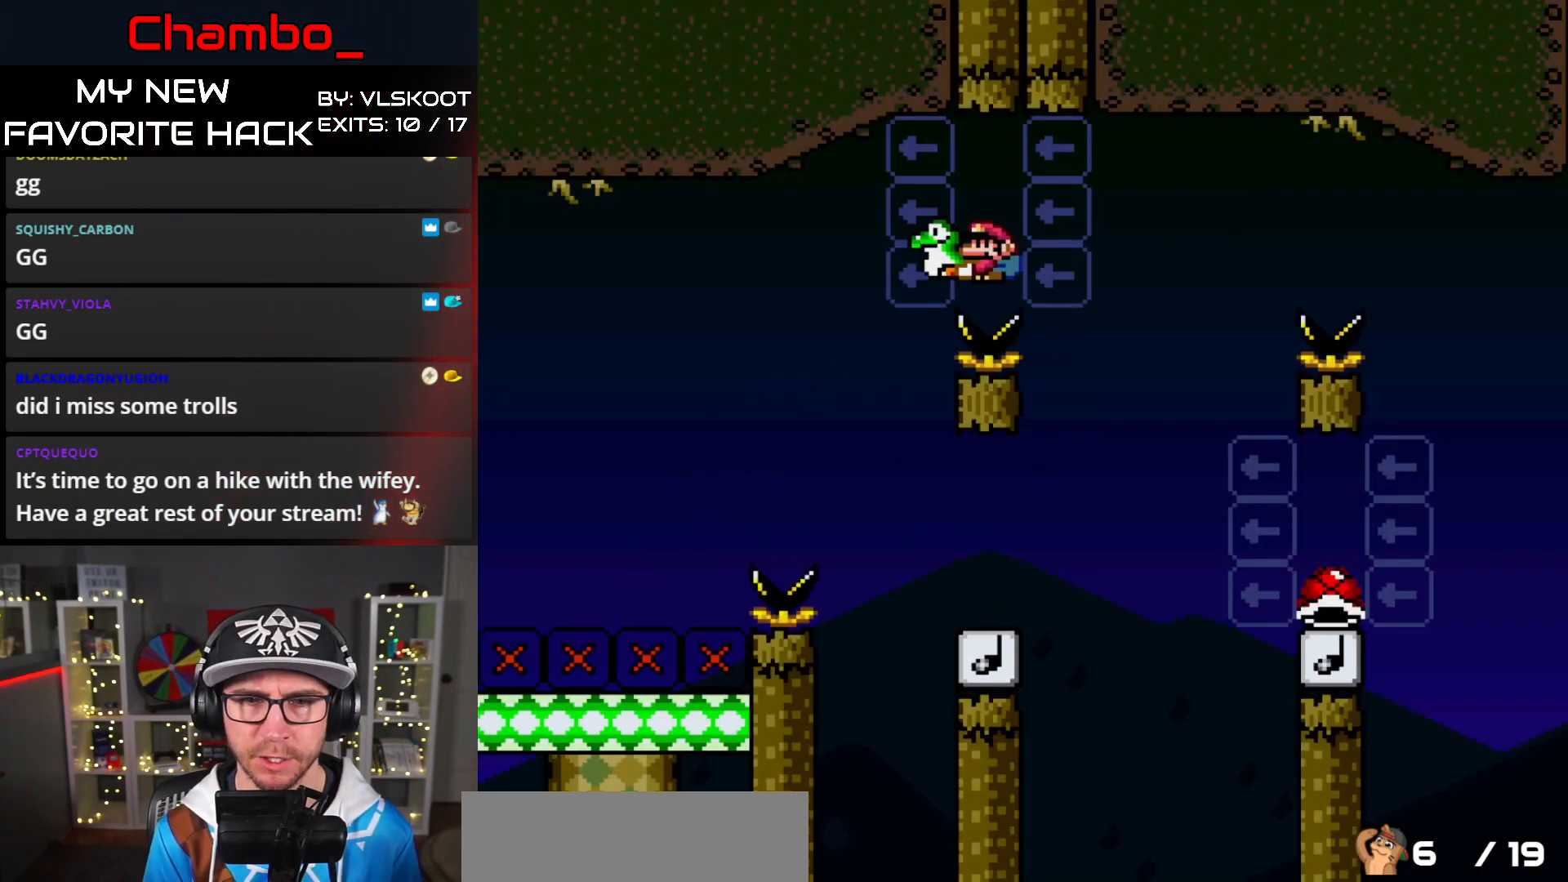
{"buttons": ["B", "Y", "DPAD_RIGHT"], "events": [[133, "B", "up"], [133, "DPAD_LEFT", "up"], [150, "DPAD_RIGHT", "down"], [233, "B", "down"]]}
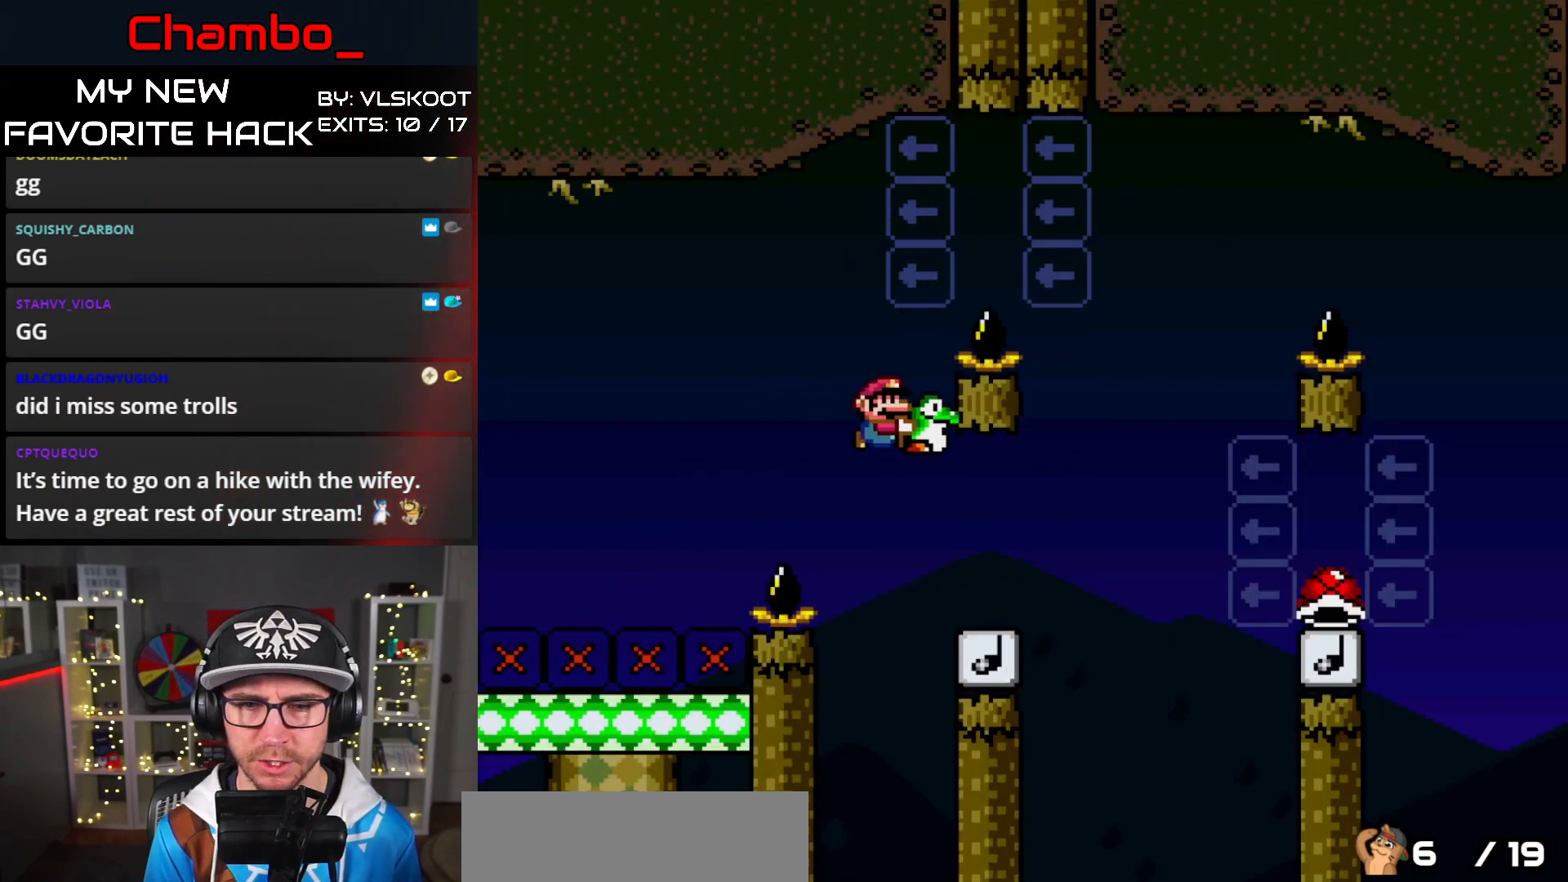
{"buttons": ["B", "Y", "DPAD_RIGHT"], "events": [[167, "B", "up"], [250, "B", "down"]]}
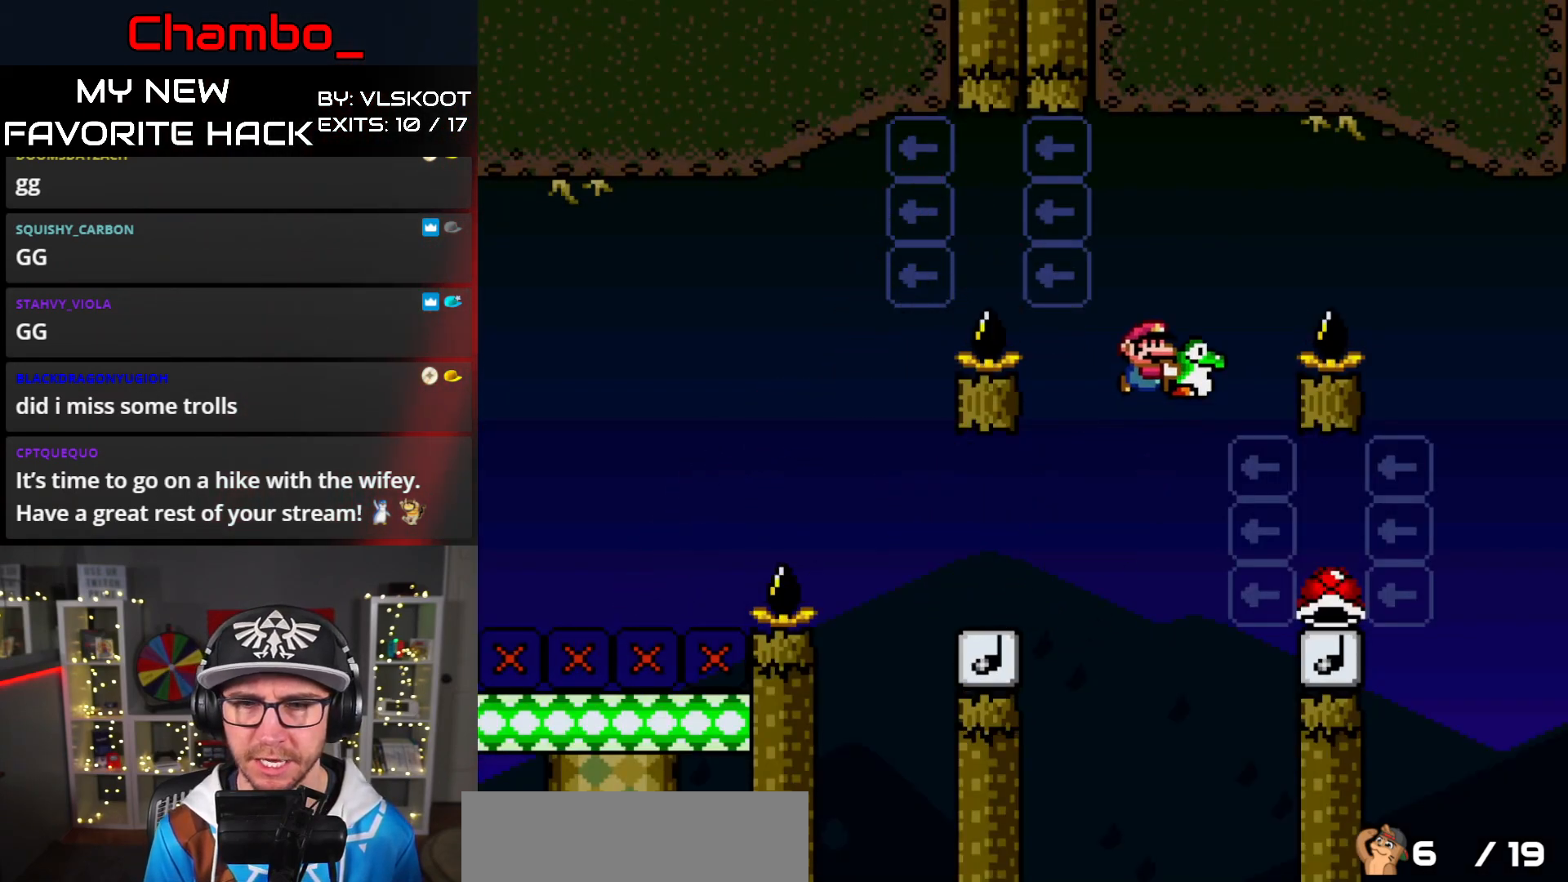
{"buttons": ["B", "Y", "DPAD_LEFT"], "events": [[317, "B", "up"], [417, "DPAD_LEFT", "down"], [417, "DPAD_RIGHT", "up"], [433, "B", "down"]]}
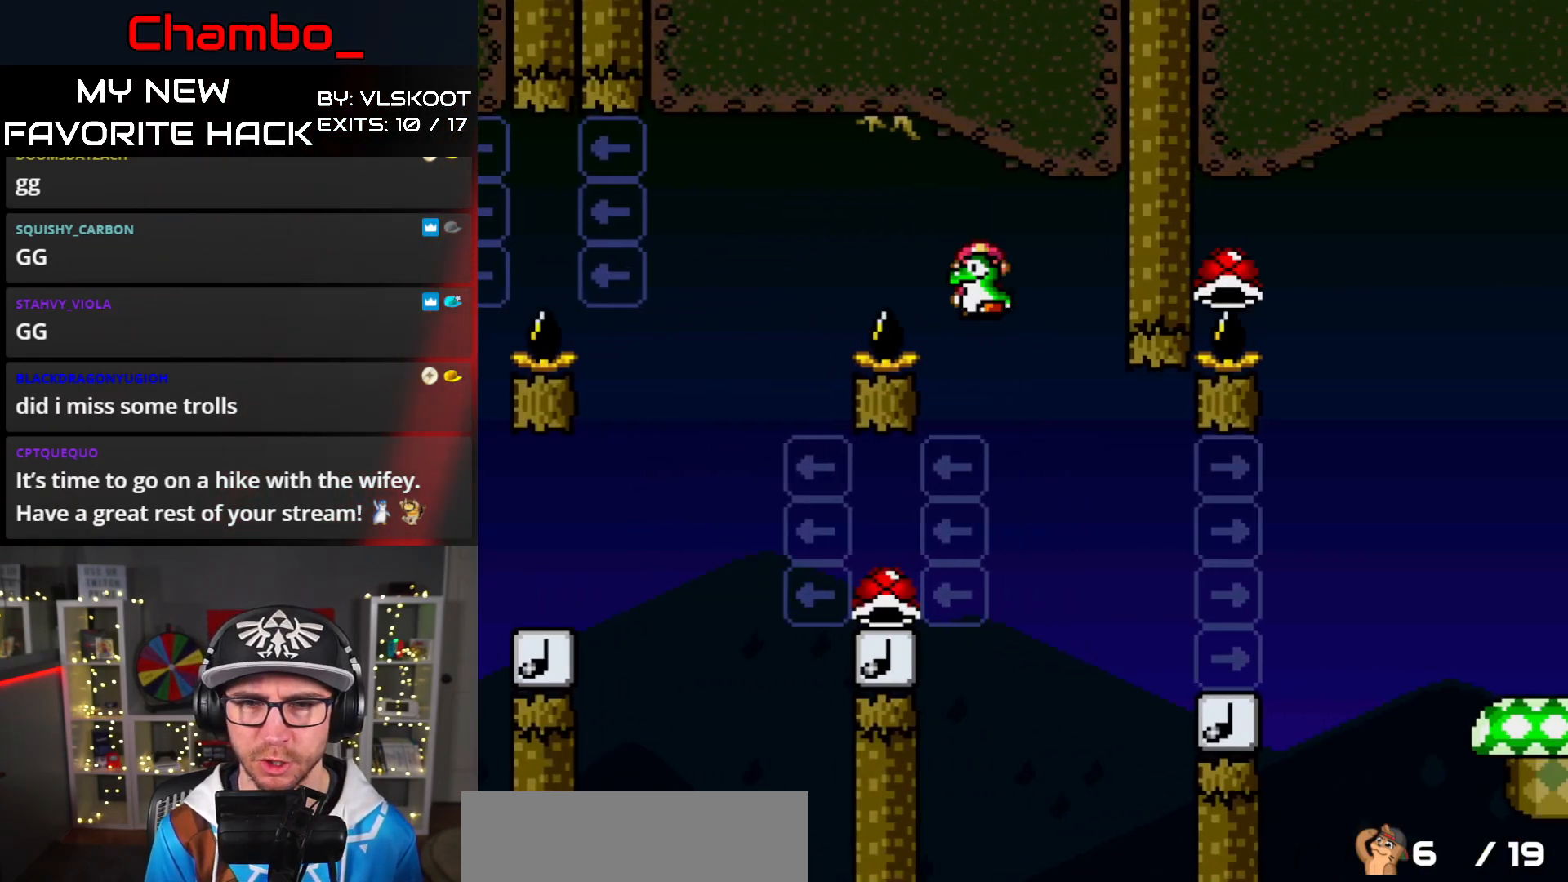
{"buttons": ["B", "Y", "DPAD_RIGHT"], "events": [[283, "B", "up"], [367, "B", "down"], [433, "DPAD_LEFT", "up"], [433, "DPAD_UP", "down"], [450, "DPAD_RIGHT", "down"], [450, "DPAD_UP", "up"]]}
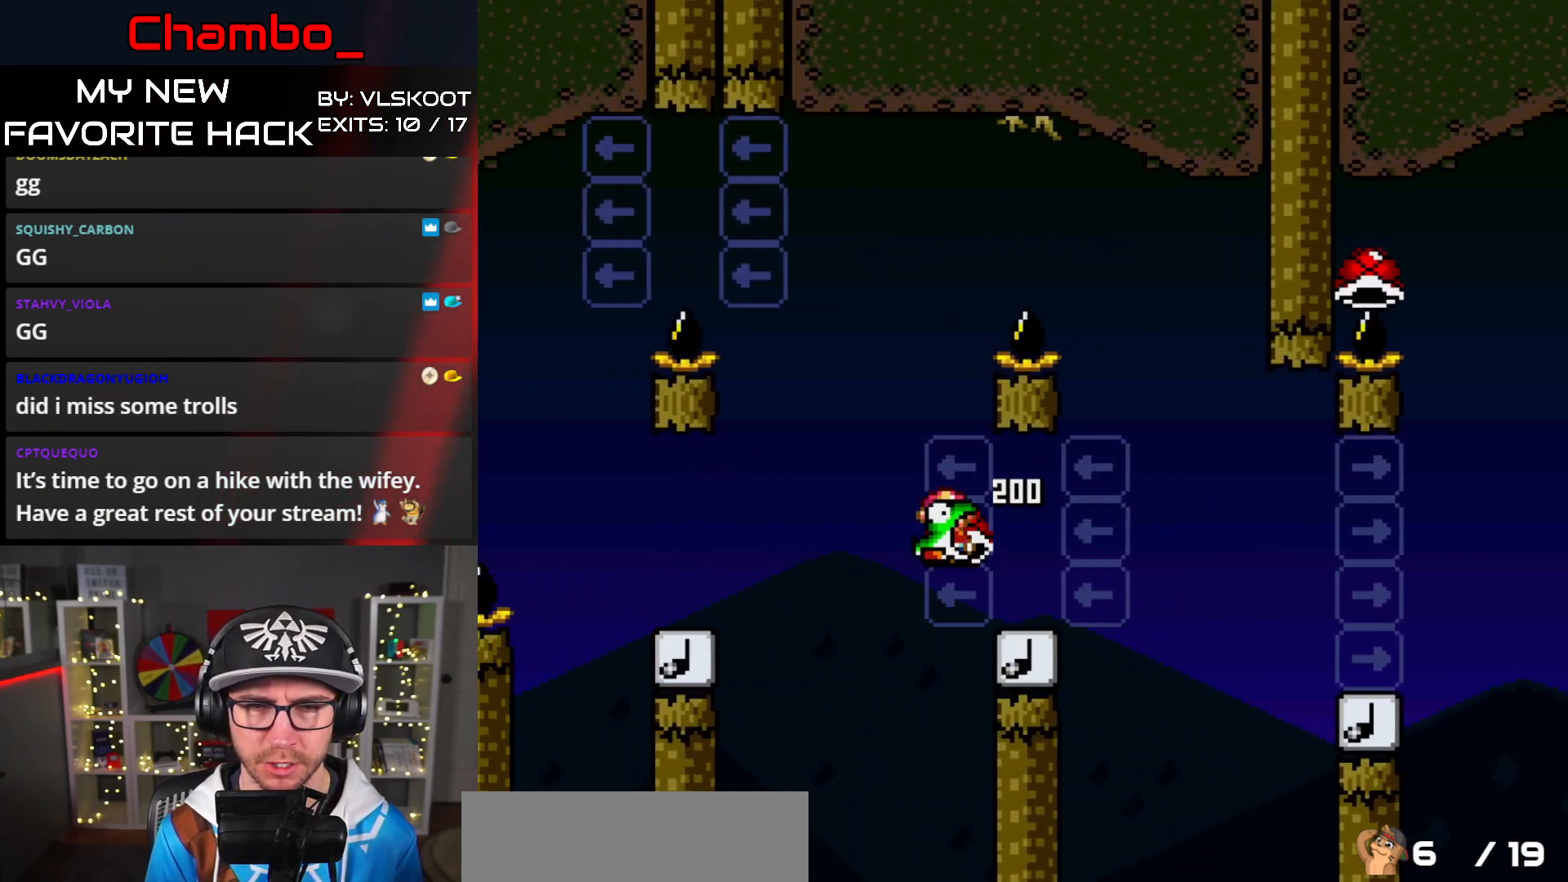
{"buttons": ["Y", "DPAD_RIGHT"], "events": [[383, "B", "up"]]}
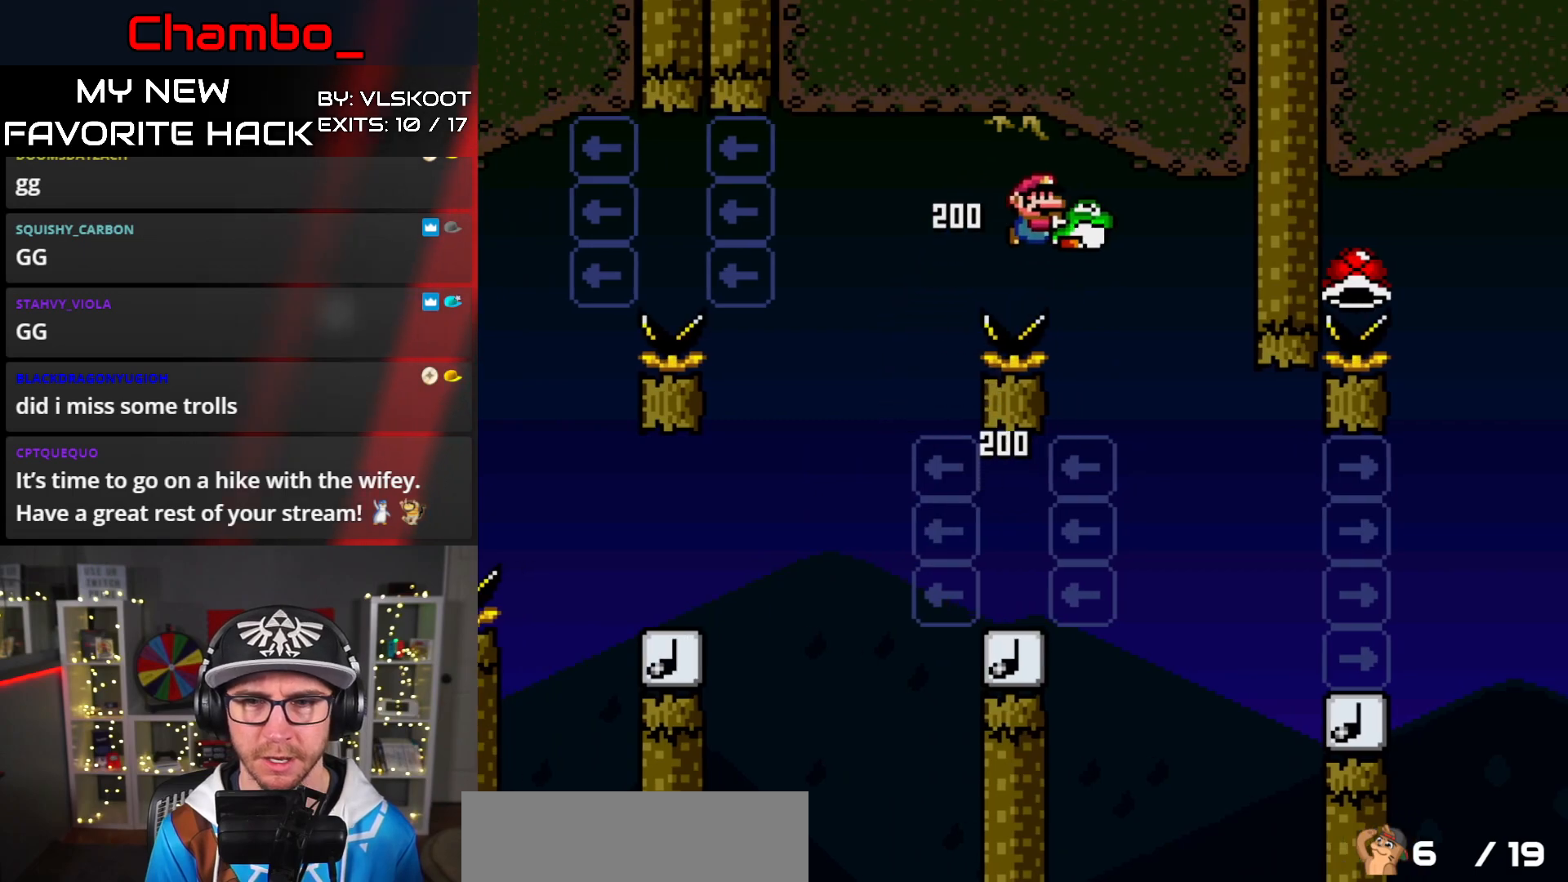
{"buttons": ["Y", "DPAD_RIGHT"], "events": [[50, "B", "down"], [400, "B", "up"]]}
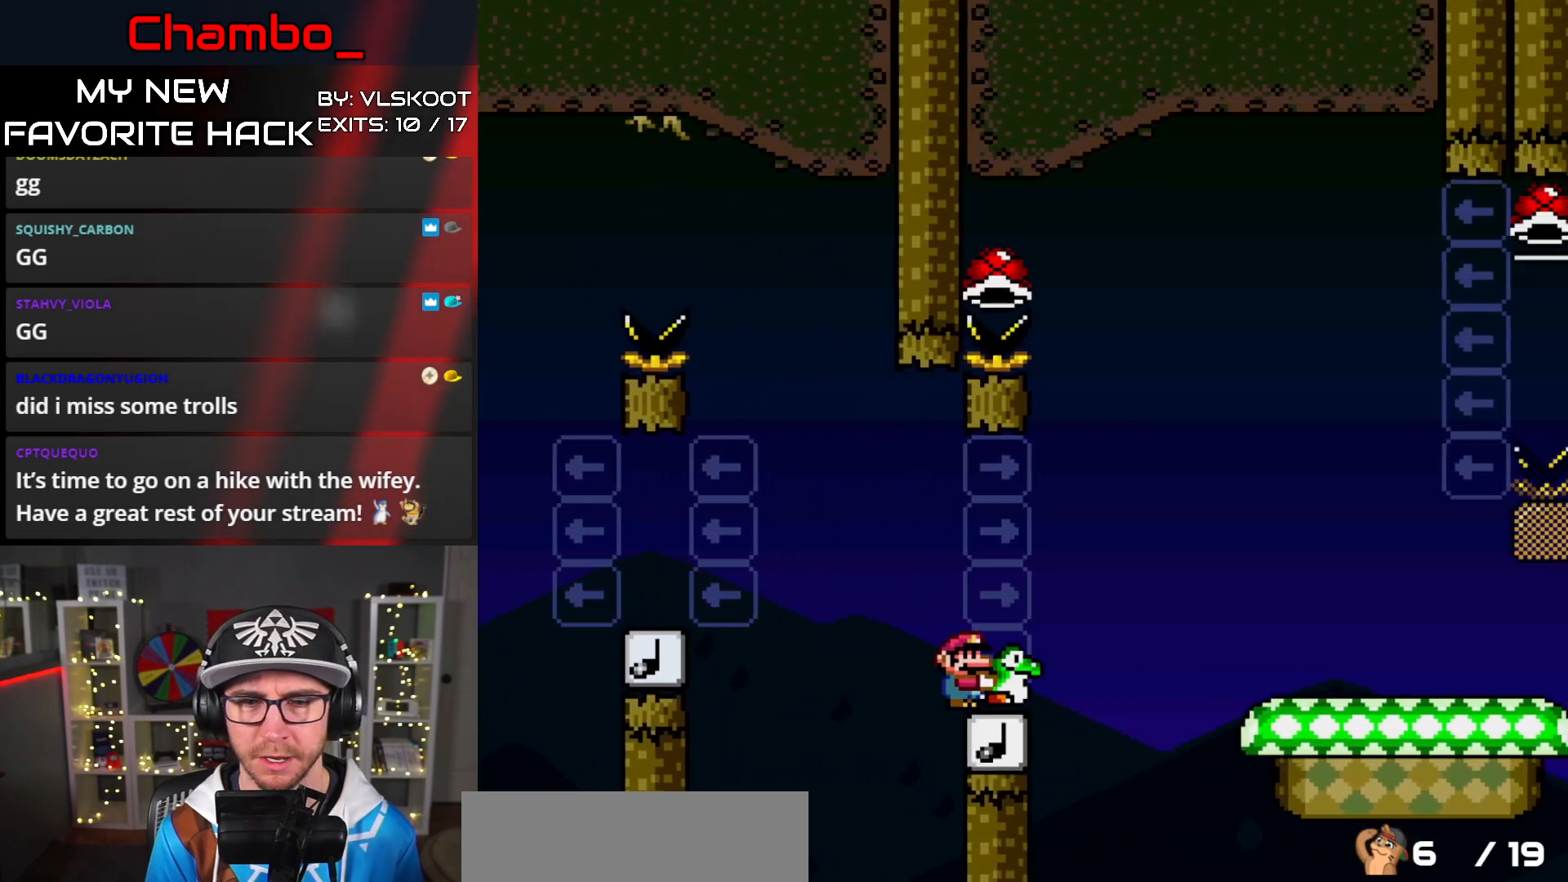
{"buttons": ["B", "Y"], "events": [[17, "B", "down"], [133, "DPAD_DOWN", "down"], [133, "DPAD_RIGHT", "up"], [150, "DPAD_DOWN", "up"], [150, "DPAD_LEFT", "down"], [433, "DPAD_LEFT", "up"]]}
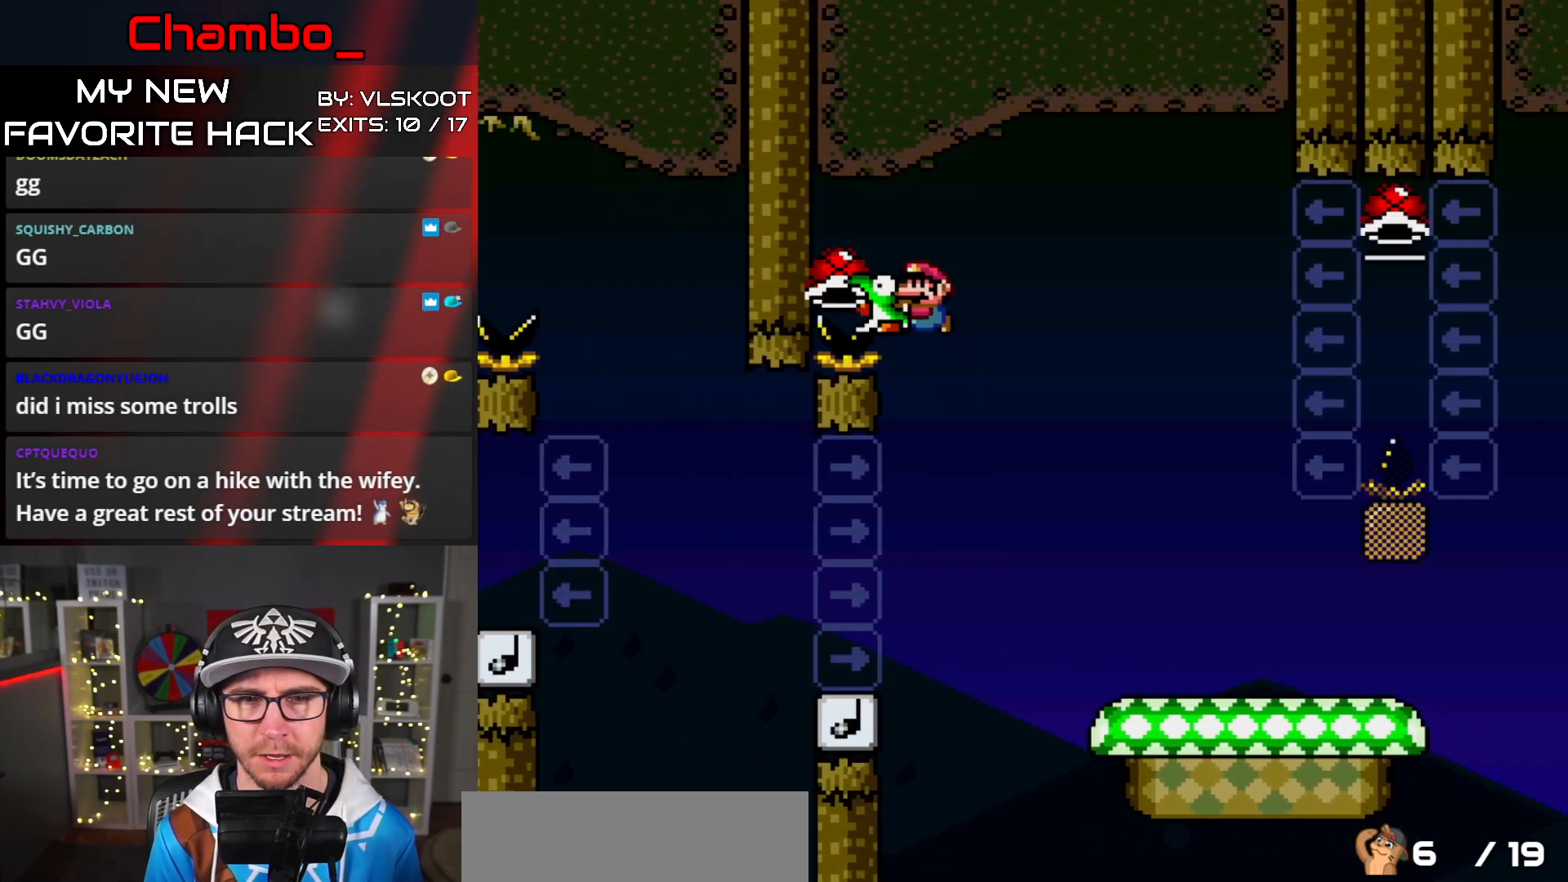
{"buttons": ["Y", "DPAD_RIGHT"], "events": [[17, "DPAD_RIGHT", "down"], [400, "B", "up"]]}
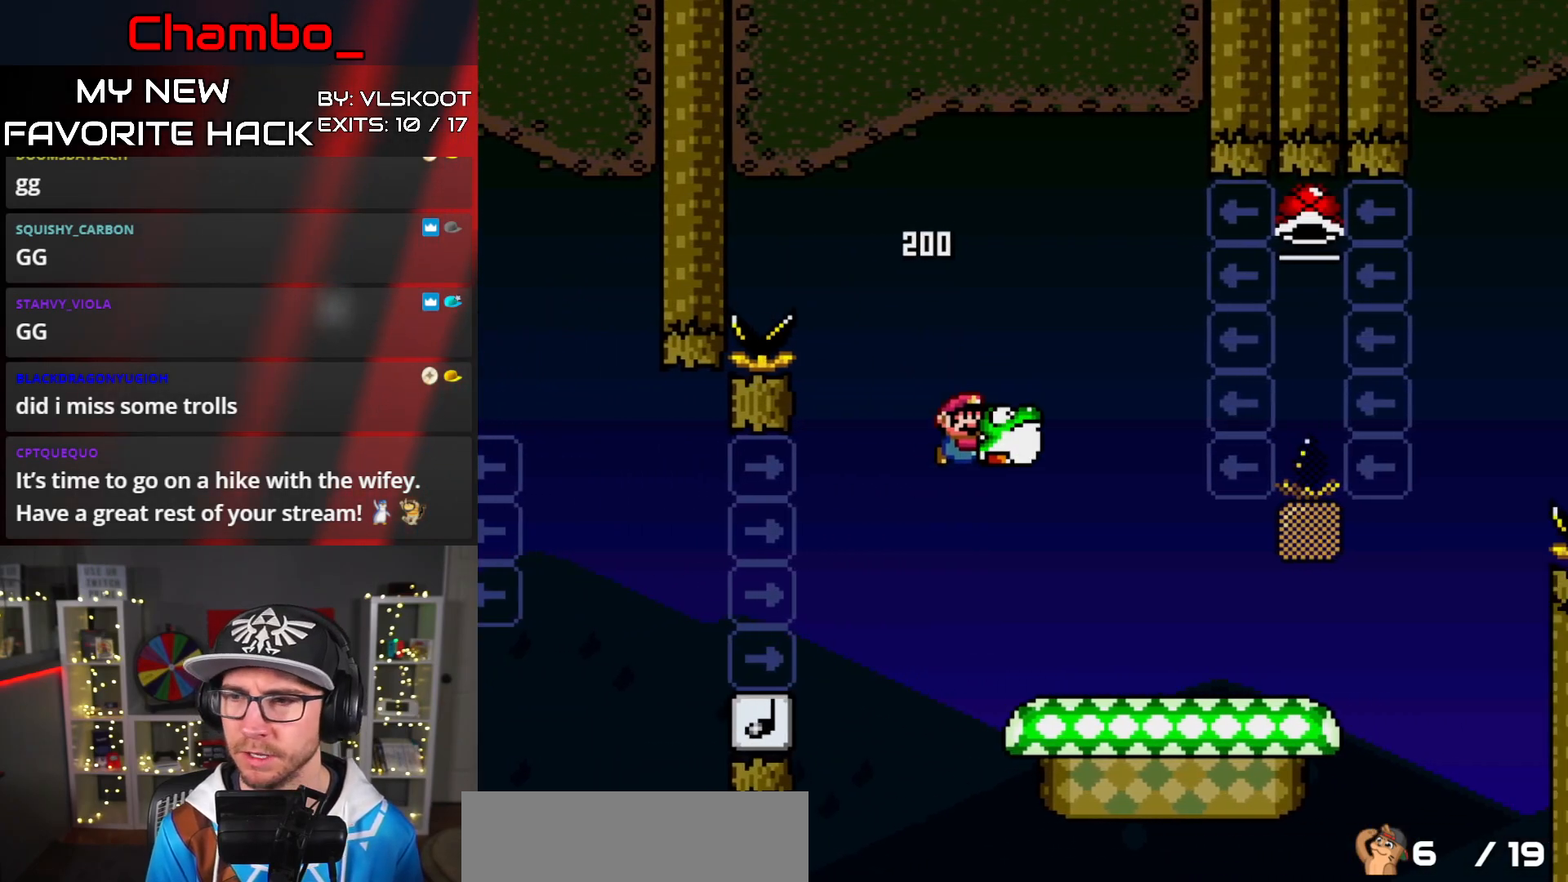
{"buttons": ["Y", "DPAD_RIGHT"], "events": []}
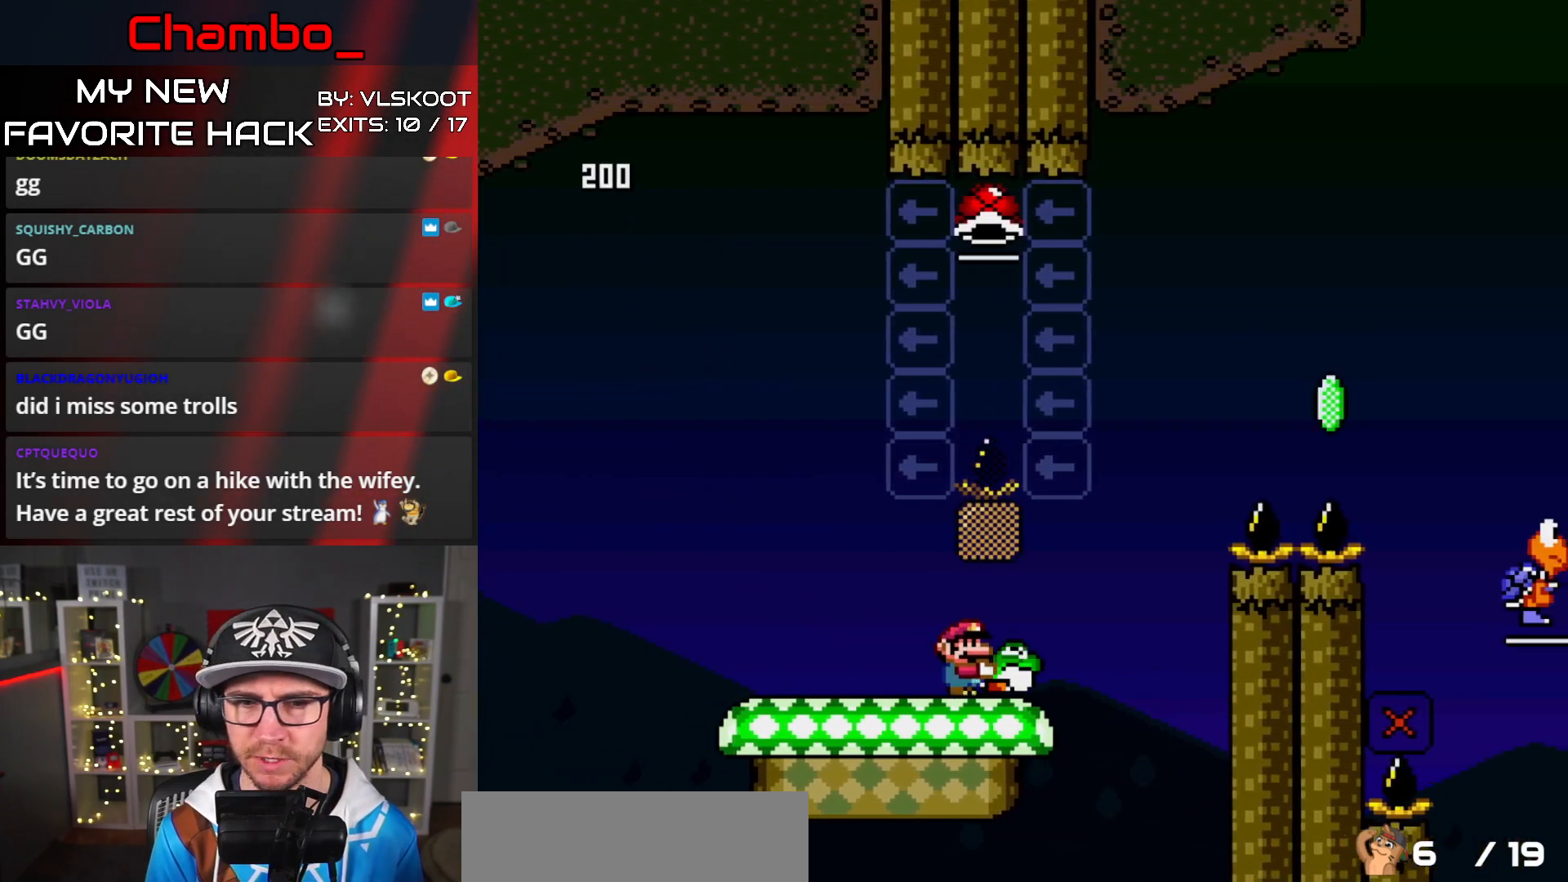
{"buttons": ["B", "Y", "DPAD_UP", "DPAD_LEFT"], "events": [[100, "B", "down"], [133, "DPAD_LEFT", "down"], [133, "DPAD_RIGHT", "up"], [200, "DPAD_UP", "down"], [450, "Y", "up"], [500, "Y", "down"]]}
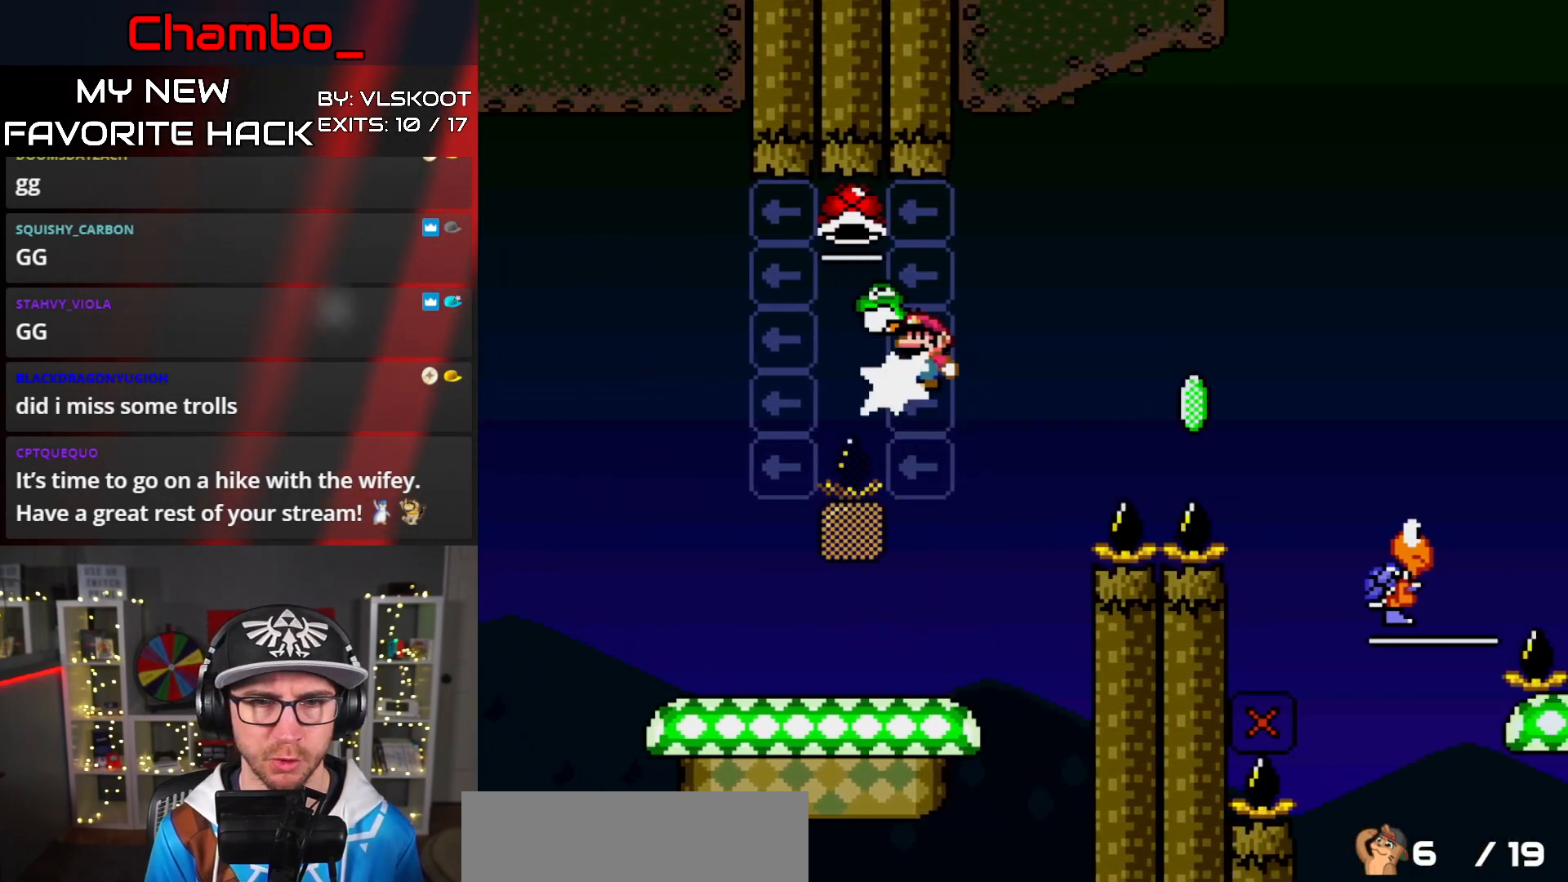
{"buttons": ["B", "Y", "DPAD_RIGHT"], "events": [[267, "DPAD_LEFT", "up"], [283, "DPAD_RIGHT", "down"], [283, "DPAD_UP", "up"]]}